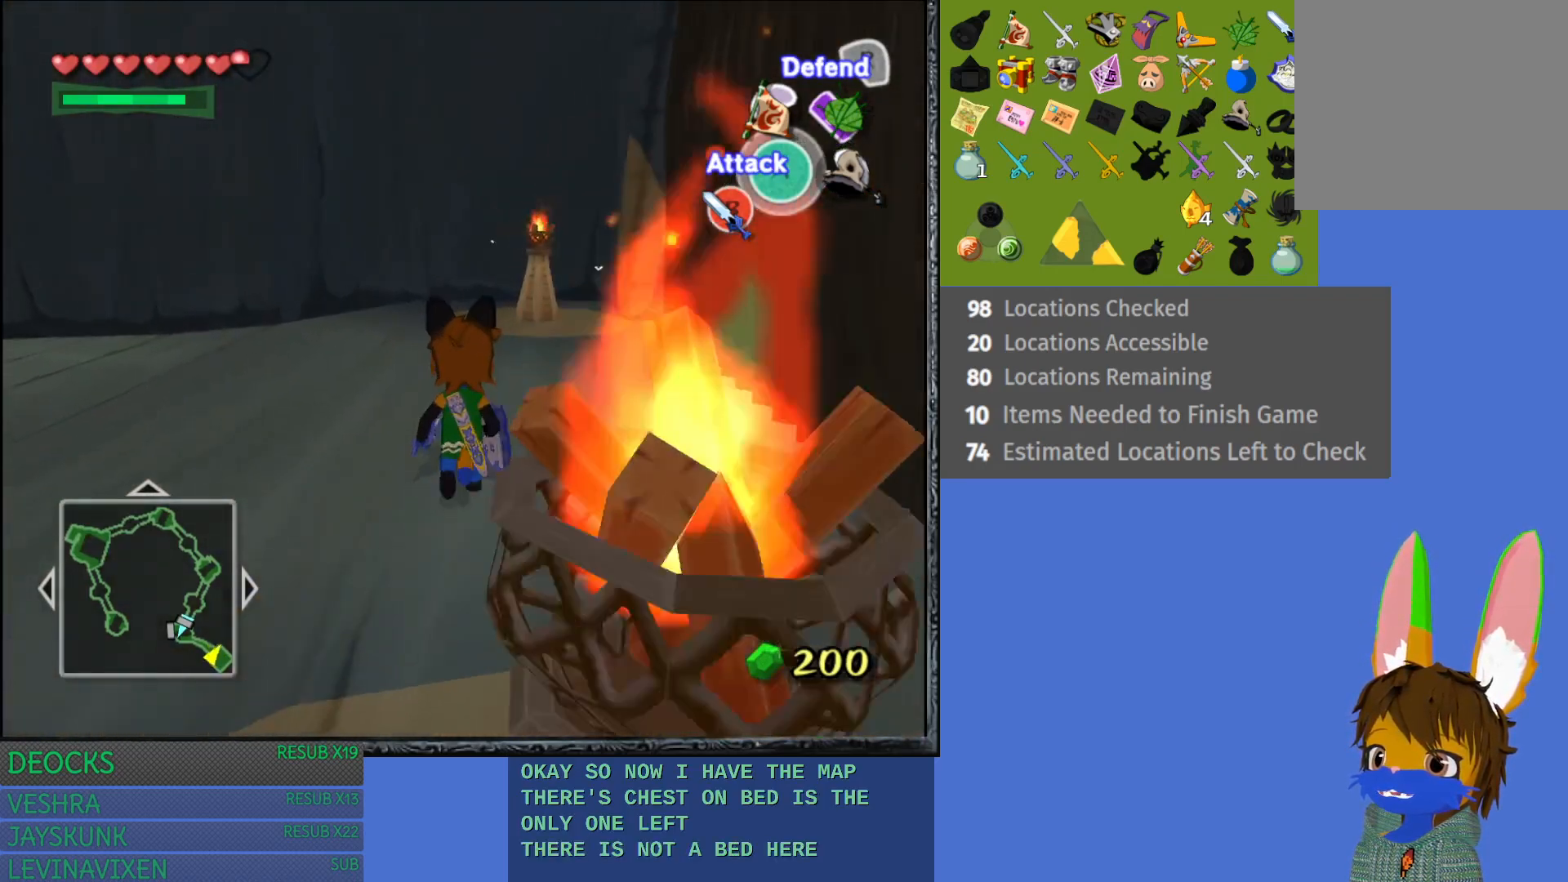
Gameplay with a controller (PlayStation layout); each line is a JSON object with the inputs held at the frame after it. "events" lists button and stick changes between this image and that frame as [ms after this image, input, new state], when the widget could be followed in between. Not read: L3 R3.
{"buttons": [], "left_stick": "up-right", "right_stick": "center", "events": []}
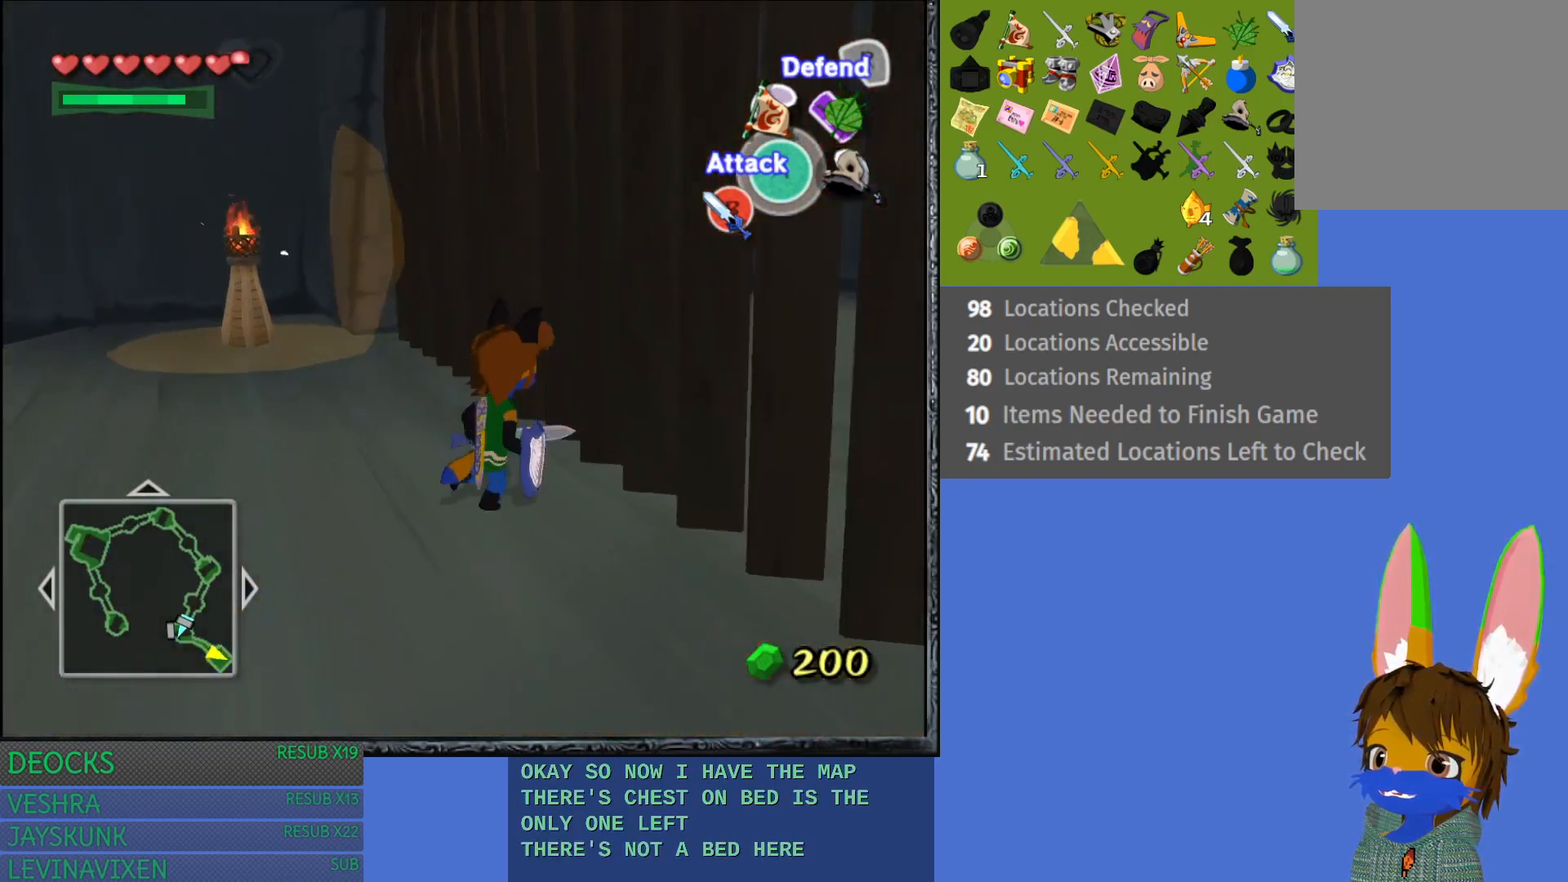
{"buttons": [], "left_stick": "center", "right_stick": "center", "events": [[17, "right_stick", "up"], [100, "left_stick", "center"], [183, "right_stick", "center"]]}
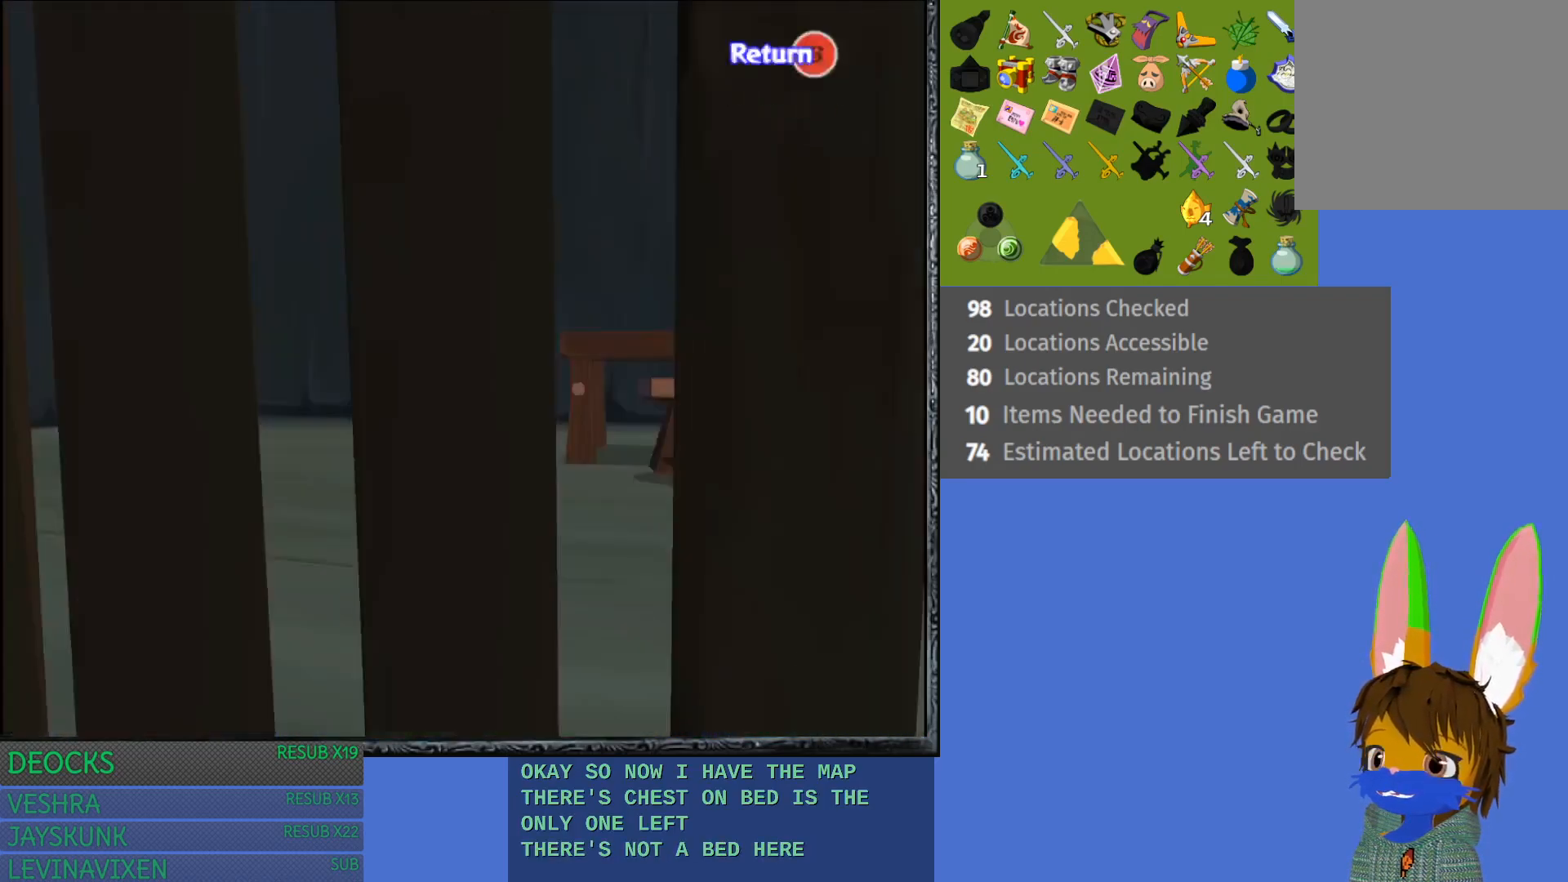
{"buttons": [], "left_stick": "left", "right_stick": "center", "events": [[117, "left_stick", "left"]]}
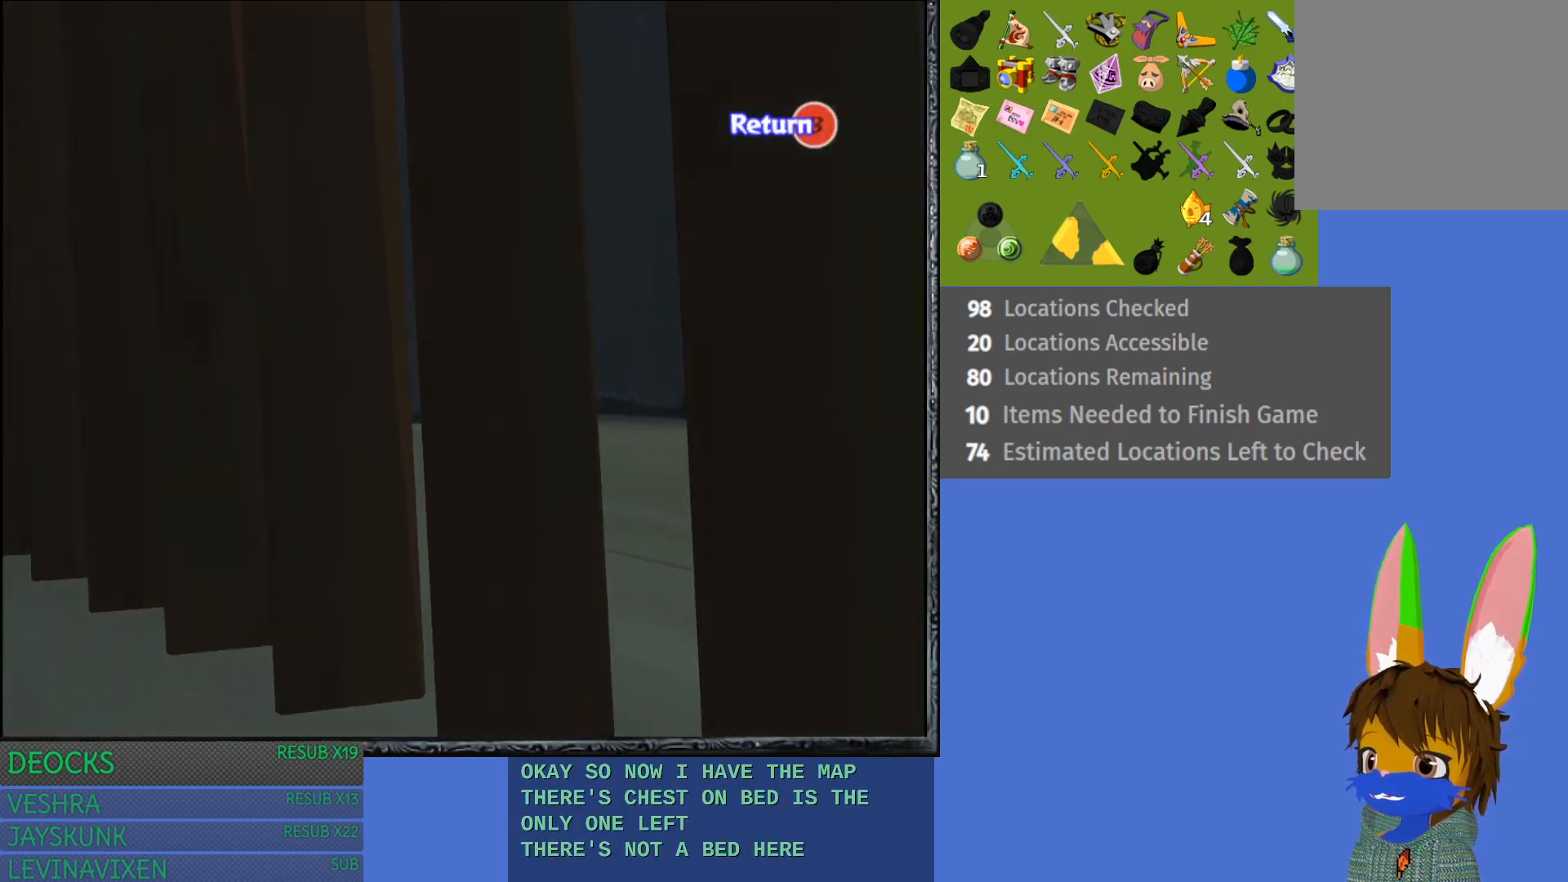
{"buttons": [], "left_stick": "right", "right_stick": "center", "events": [[33, "left_stick", "center"], [183, "left_stick", "right"]]}
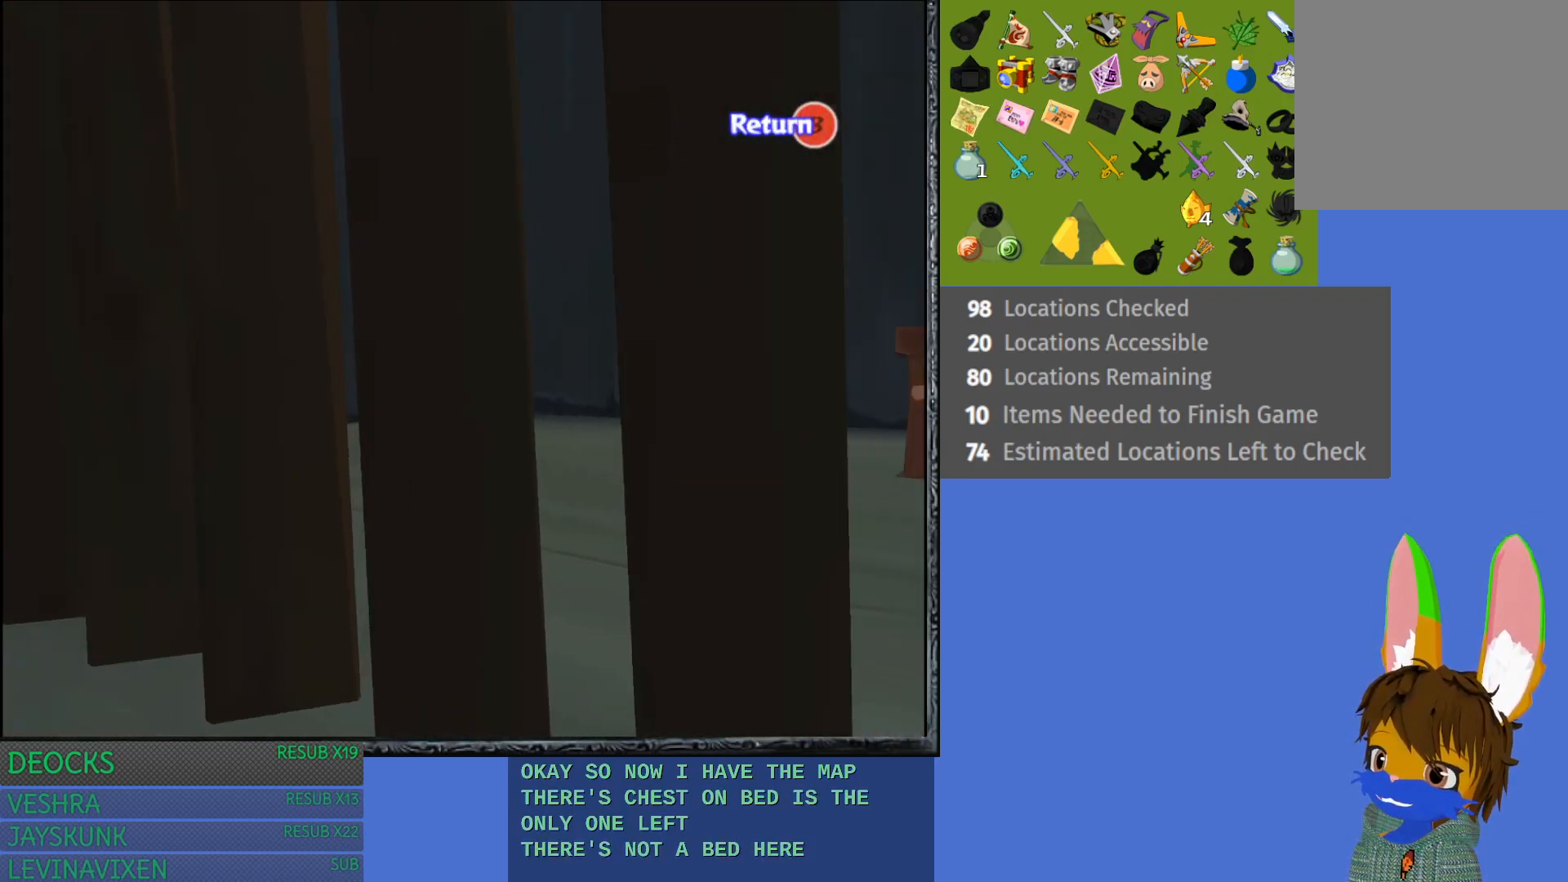
{"buttons": [], "left_stick": "right", "right_stick": "center", "events": []}
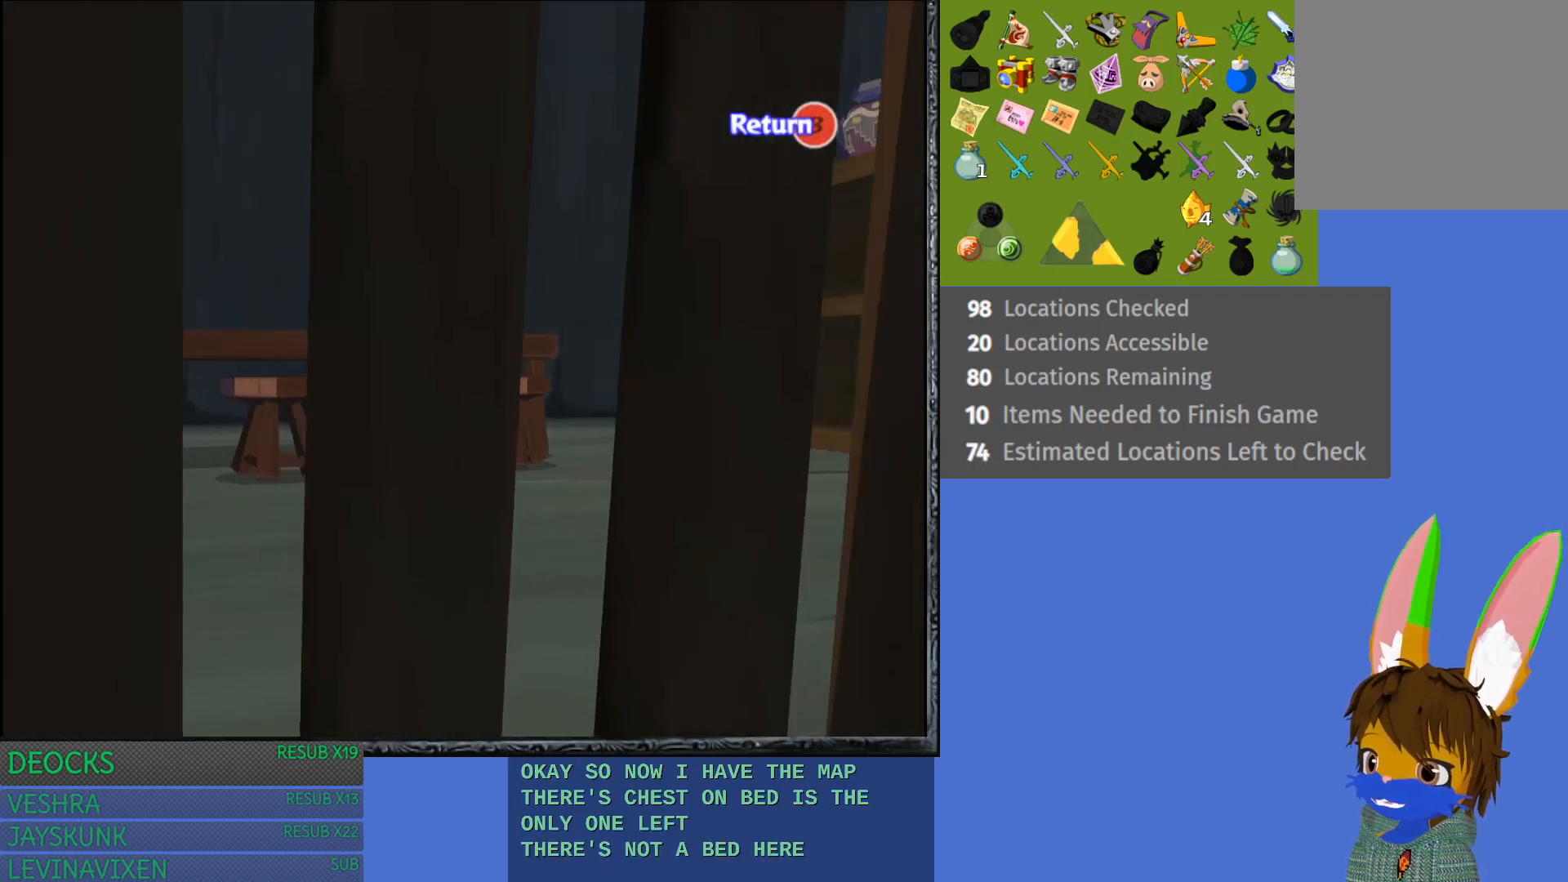
{"buttons": [], "left_stick": "right", "right_stick": "center", "events": [[233, "left_stick", "center"], [383, "left_stick", "right"]]}
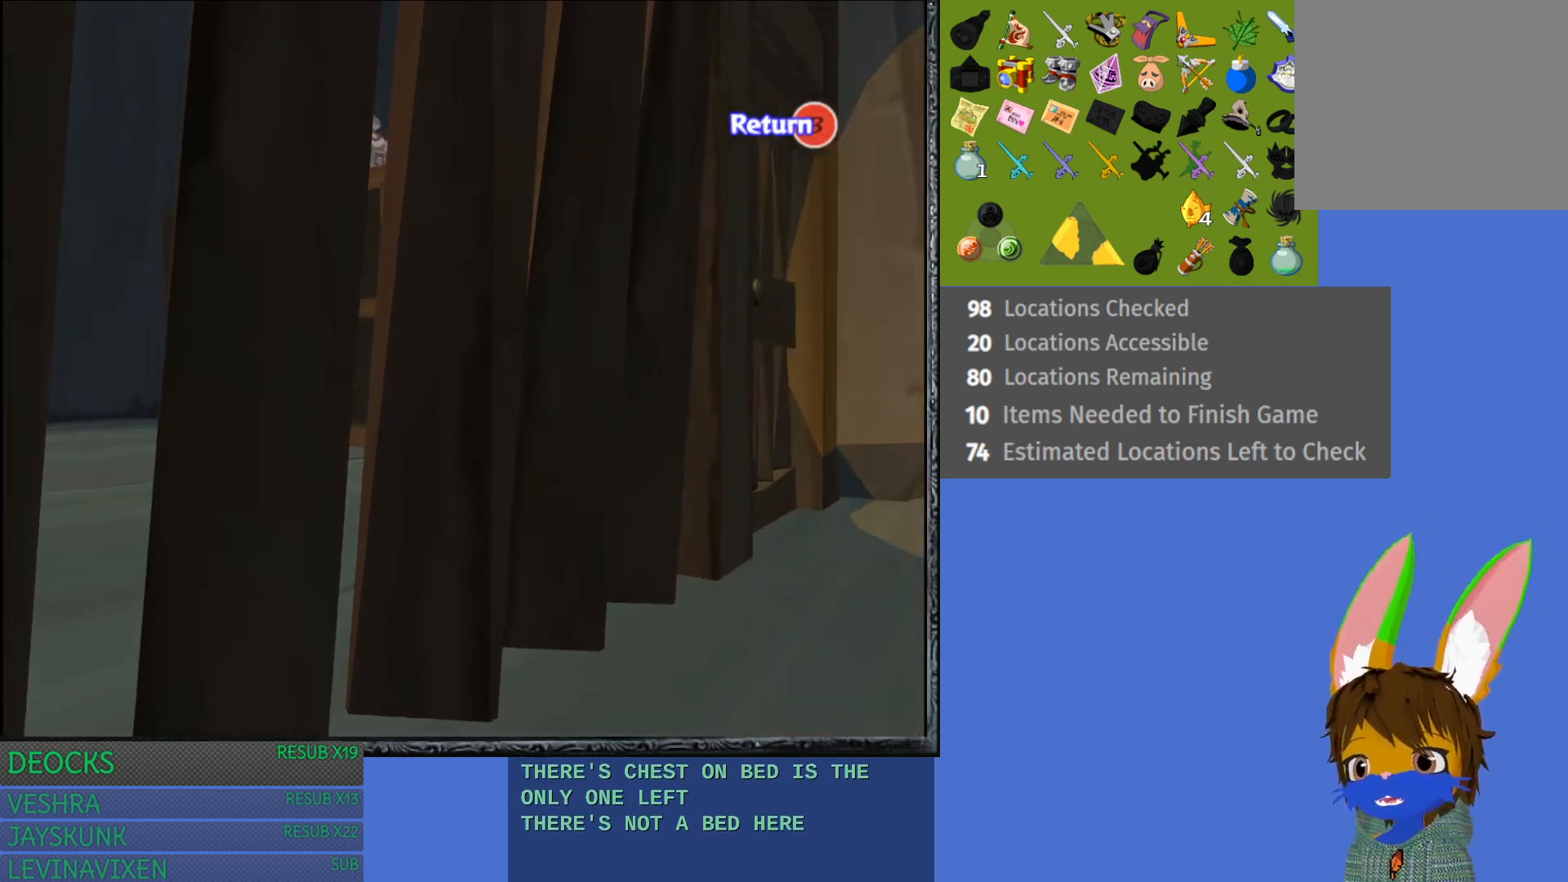
{"buttons": [], "left_stick": "down-right", "right_stick": "center", "events": [[117, "left_stick", "center"], [367, "left_stick", "down-right"]]}
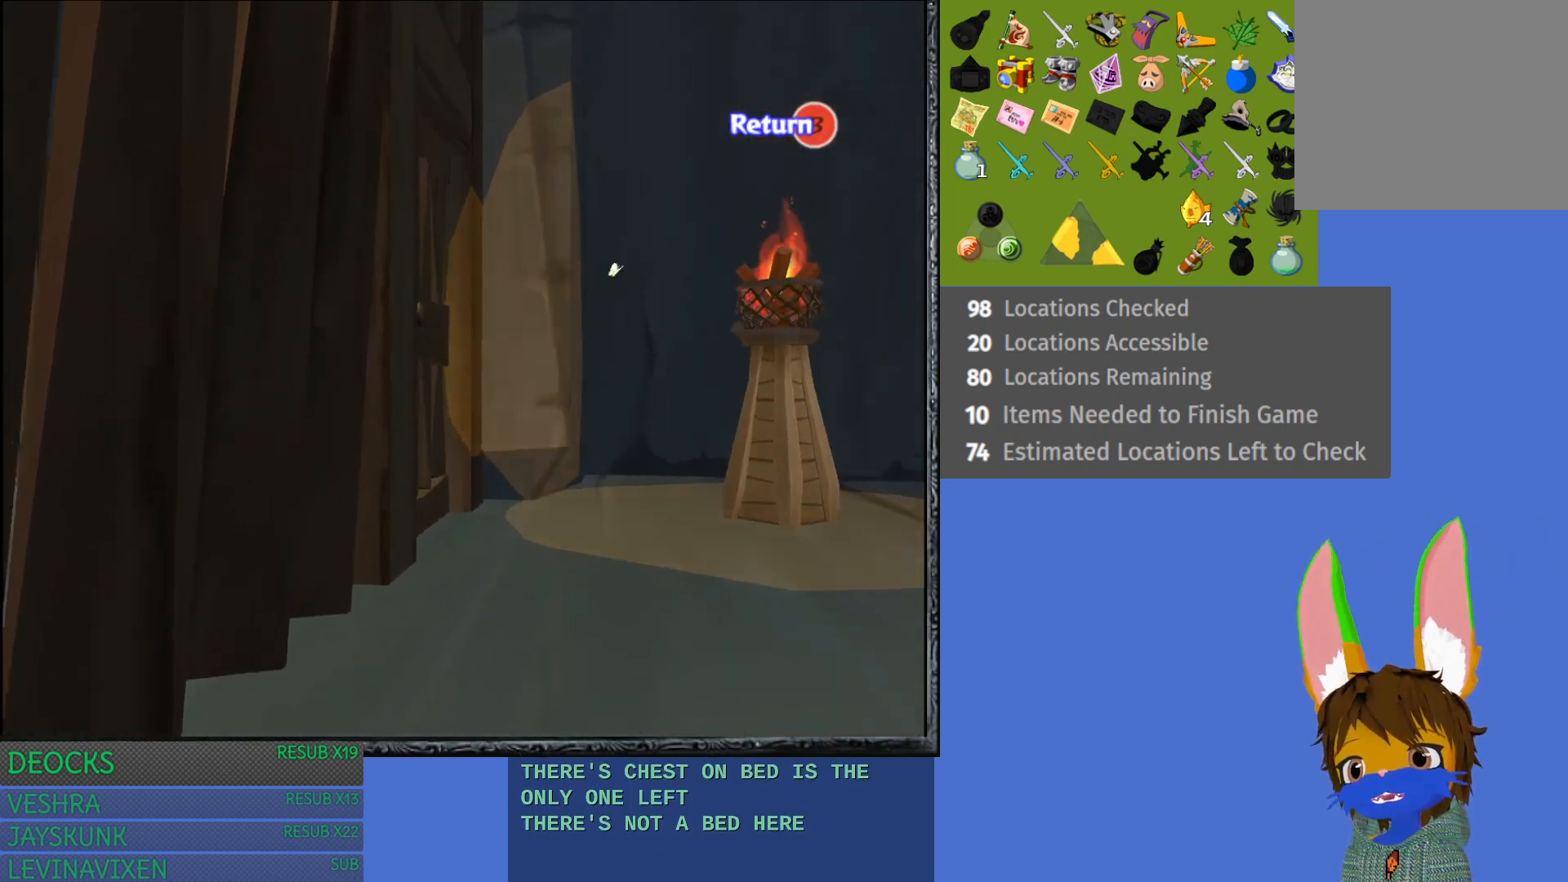
{"buttons": [], "left_stick": "right", "right_stick": "center", "events": [[17, "left_stick", "right"]]}
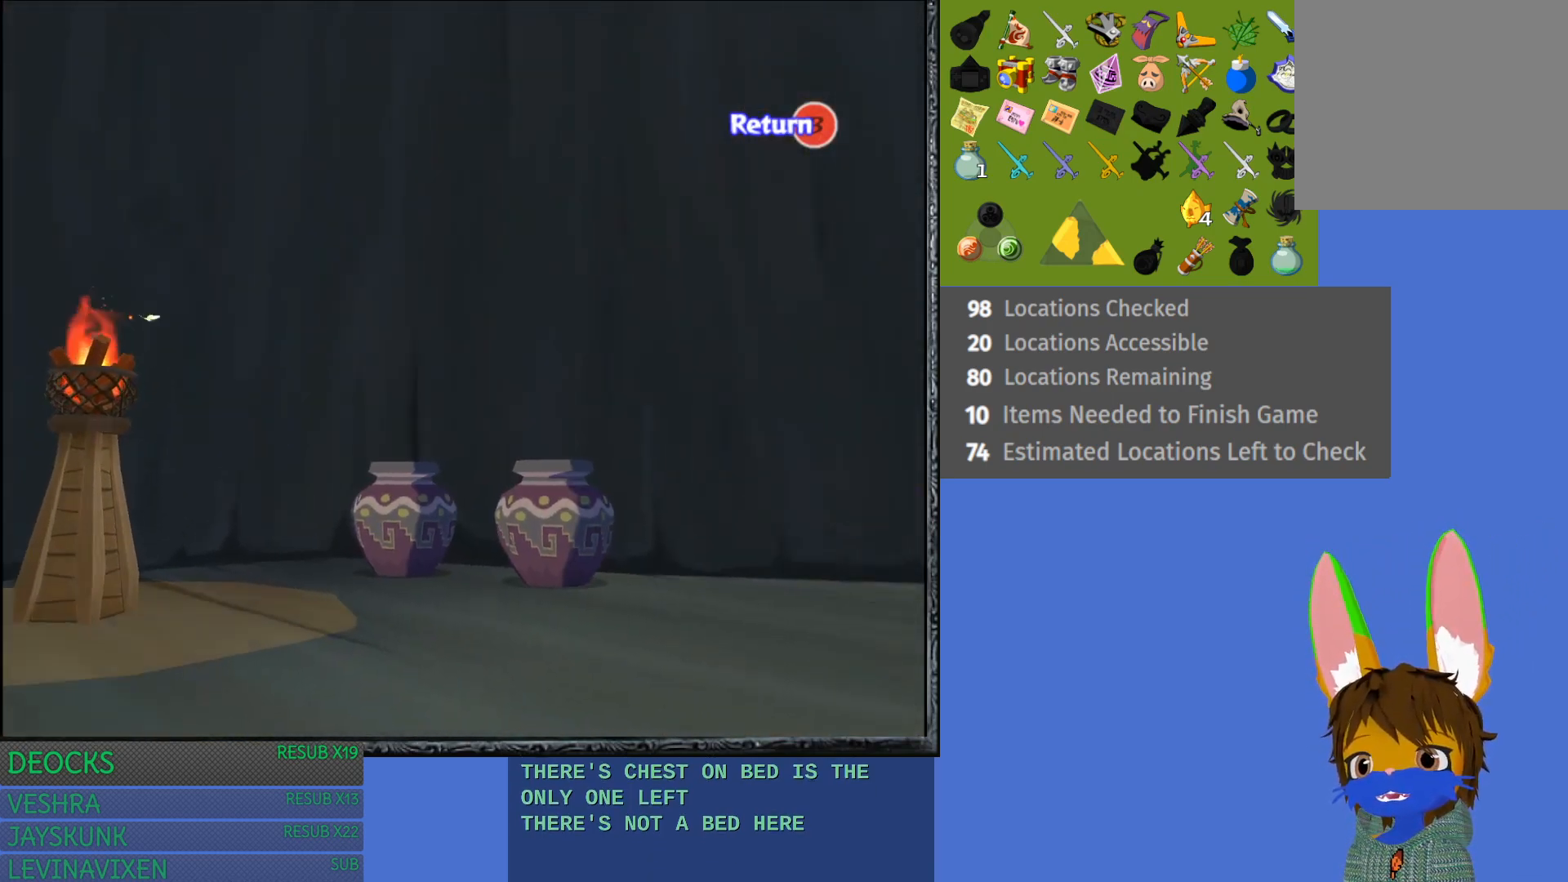
{"buttons": [], "left_stick": "up-right", "right_stick": "center", "events": [[133, "CROSS", "down"], [150, "left_stick", "up-right"], [267, "CROSS", "up"]]}
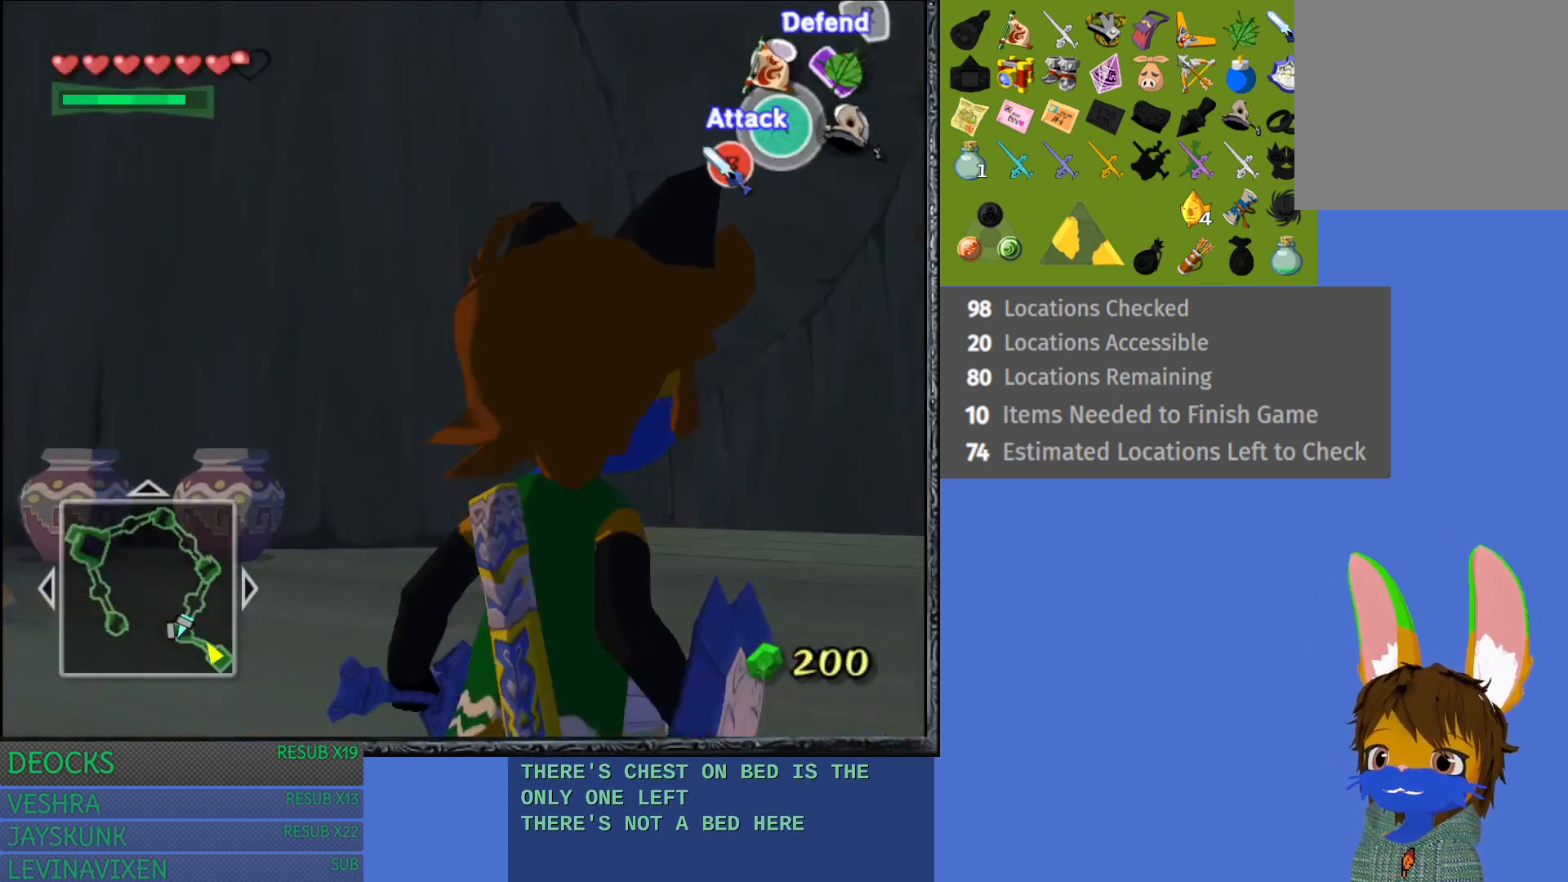
{"buttons": ["CROSS"], "left_stick": "up-right", "right_stick": "center", "events": [[17, "CROSS", "down"], [150, "CROSS", "up"], [200, "CROSS", "down"], [333, "CROSS", "up"], [417, "CROSS", "down"]]}
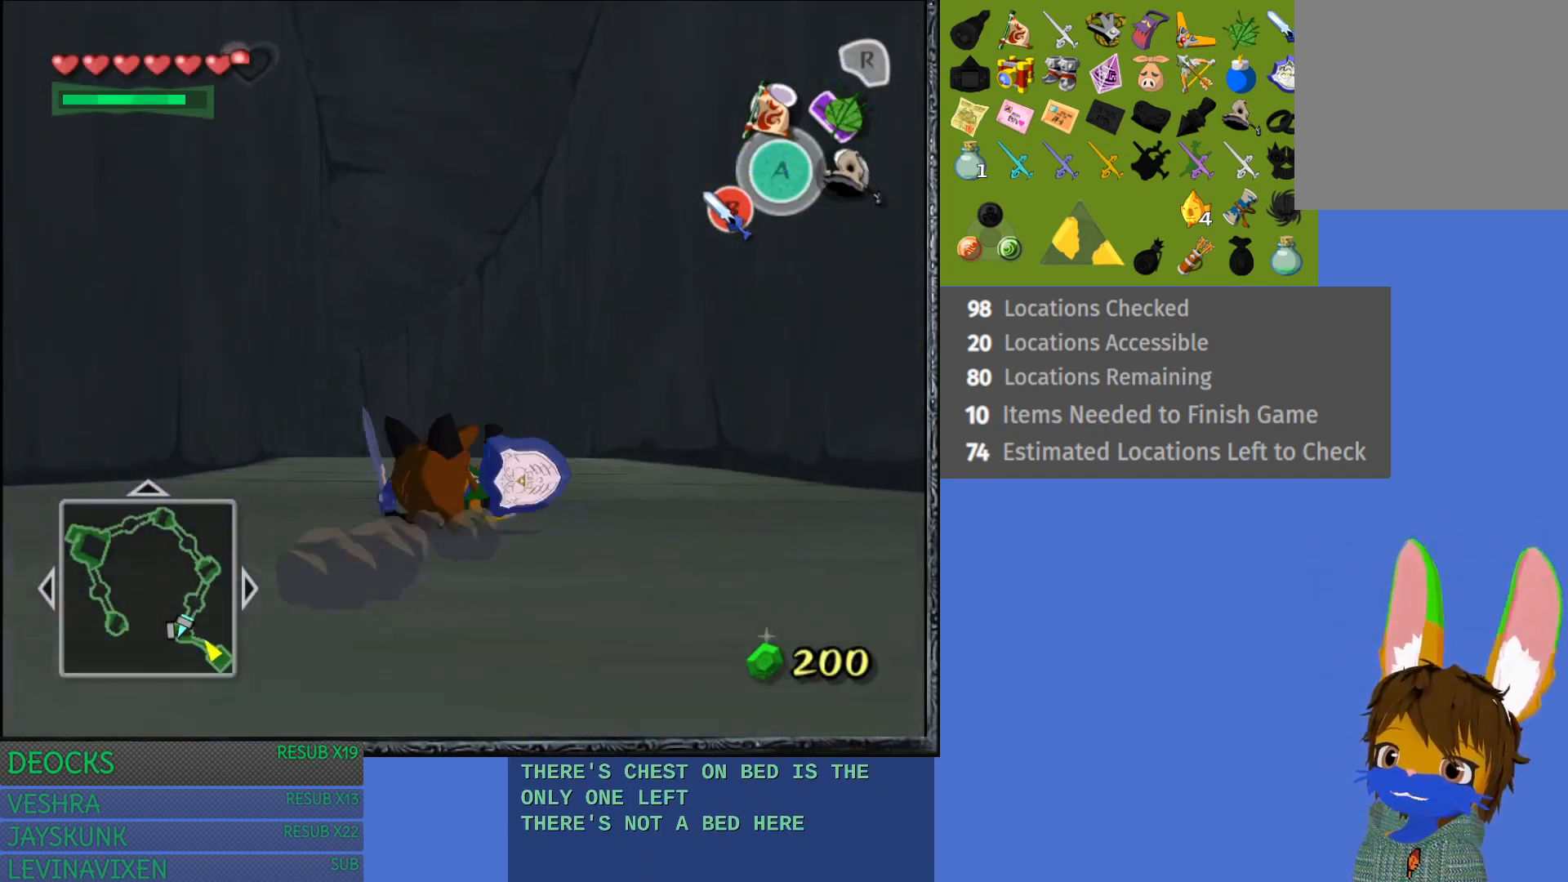
{"buttons": [], "left_stick": "up", "right_stick": "center", "events": [[17, "CROSS", "up"], [100, "CROSS", "down"], [100, "left_stick", "up"], [200, "CROSS", "up"], [267, "CROSS", "down"], [367, "CROSS", "up"]]}
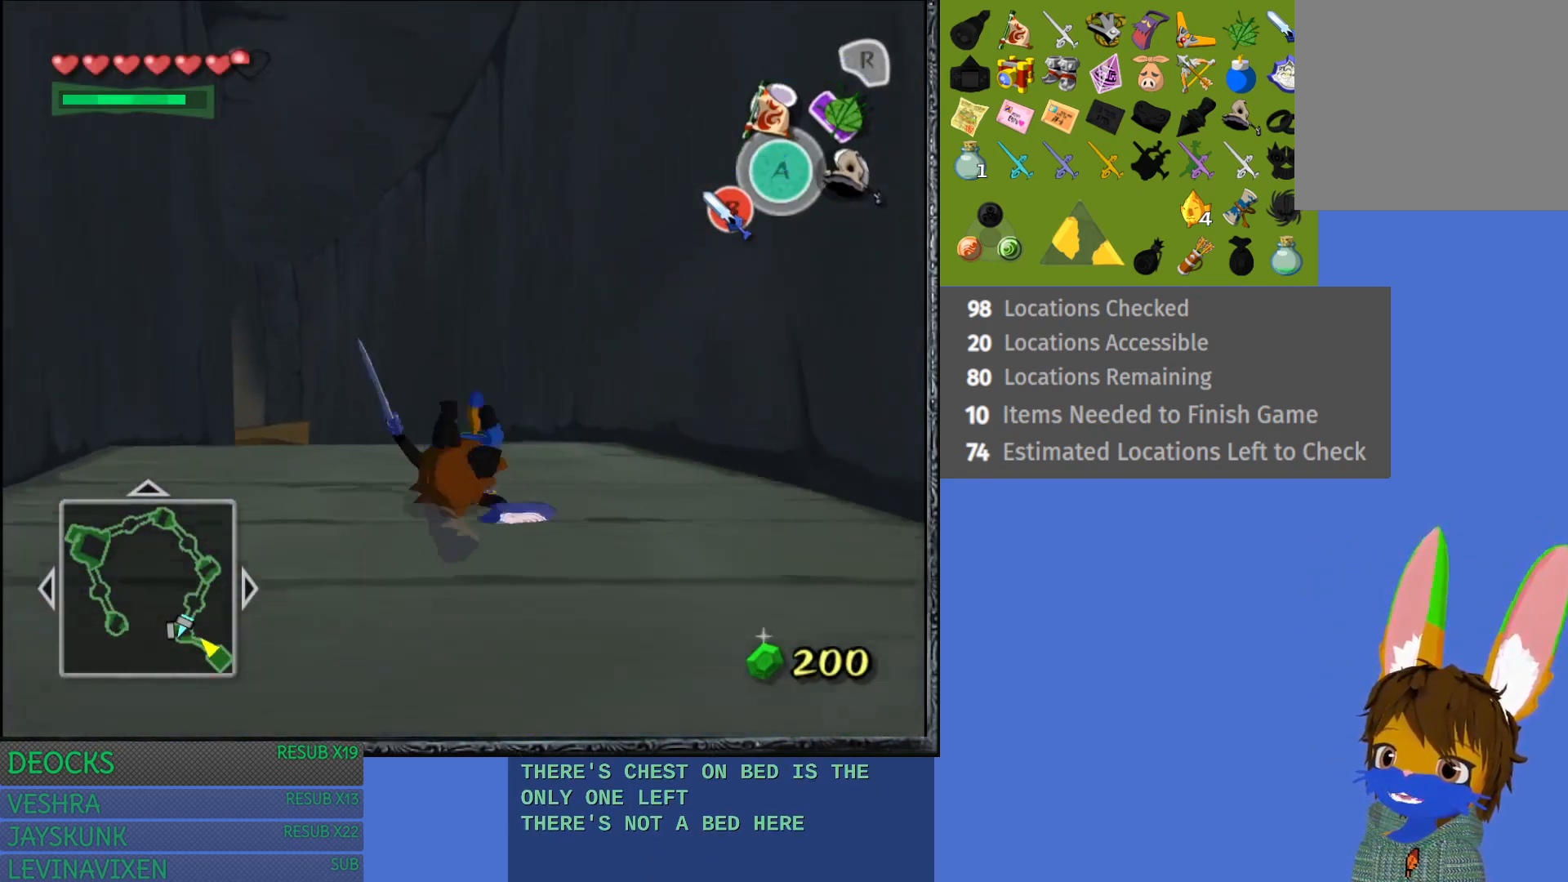
{"buttons": [], "left_stick": "up", "right_stick": "center", "events": []}
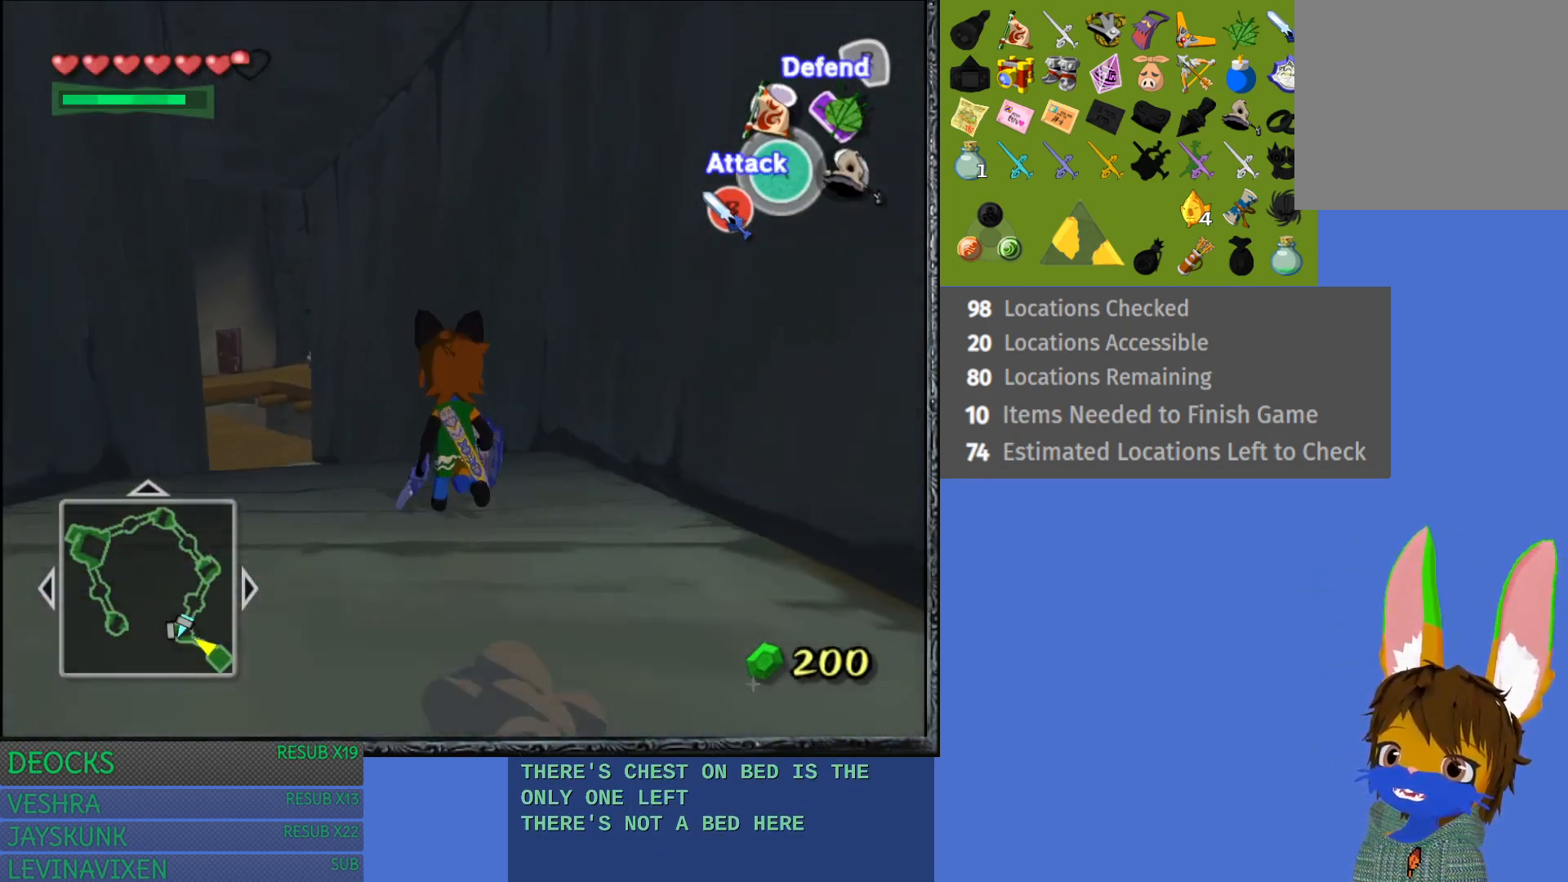
{"buttons": [], "left_stick": "up", "right_stick": "center", "events": []}
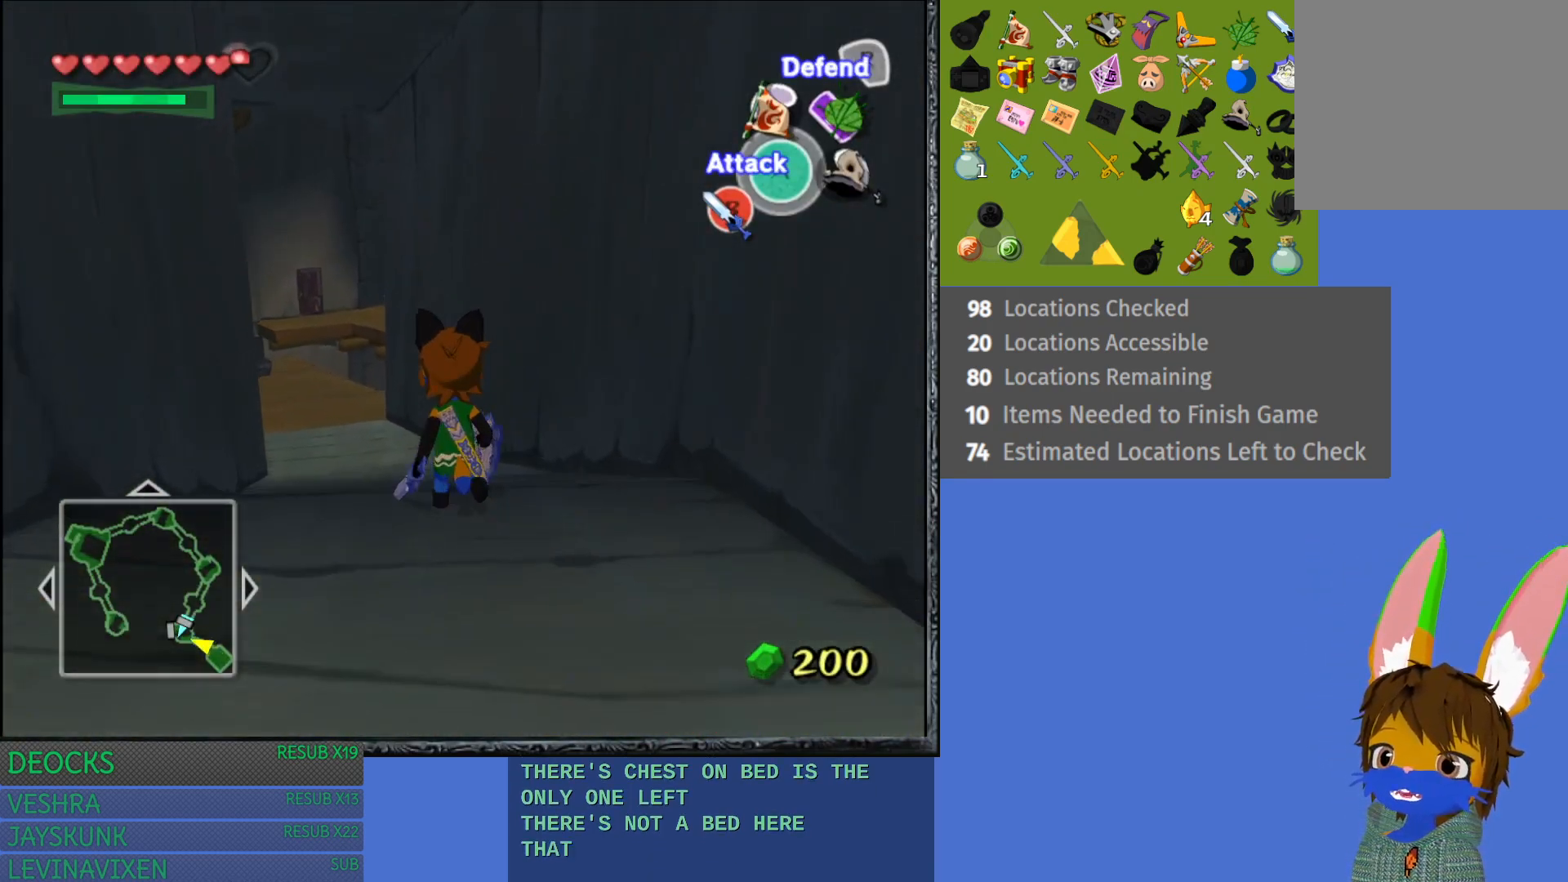
{"buttons": ["CROSS"], "left_stick": "up", "right_stick": "center", "events": [[417, "CROSS", "down"]]}
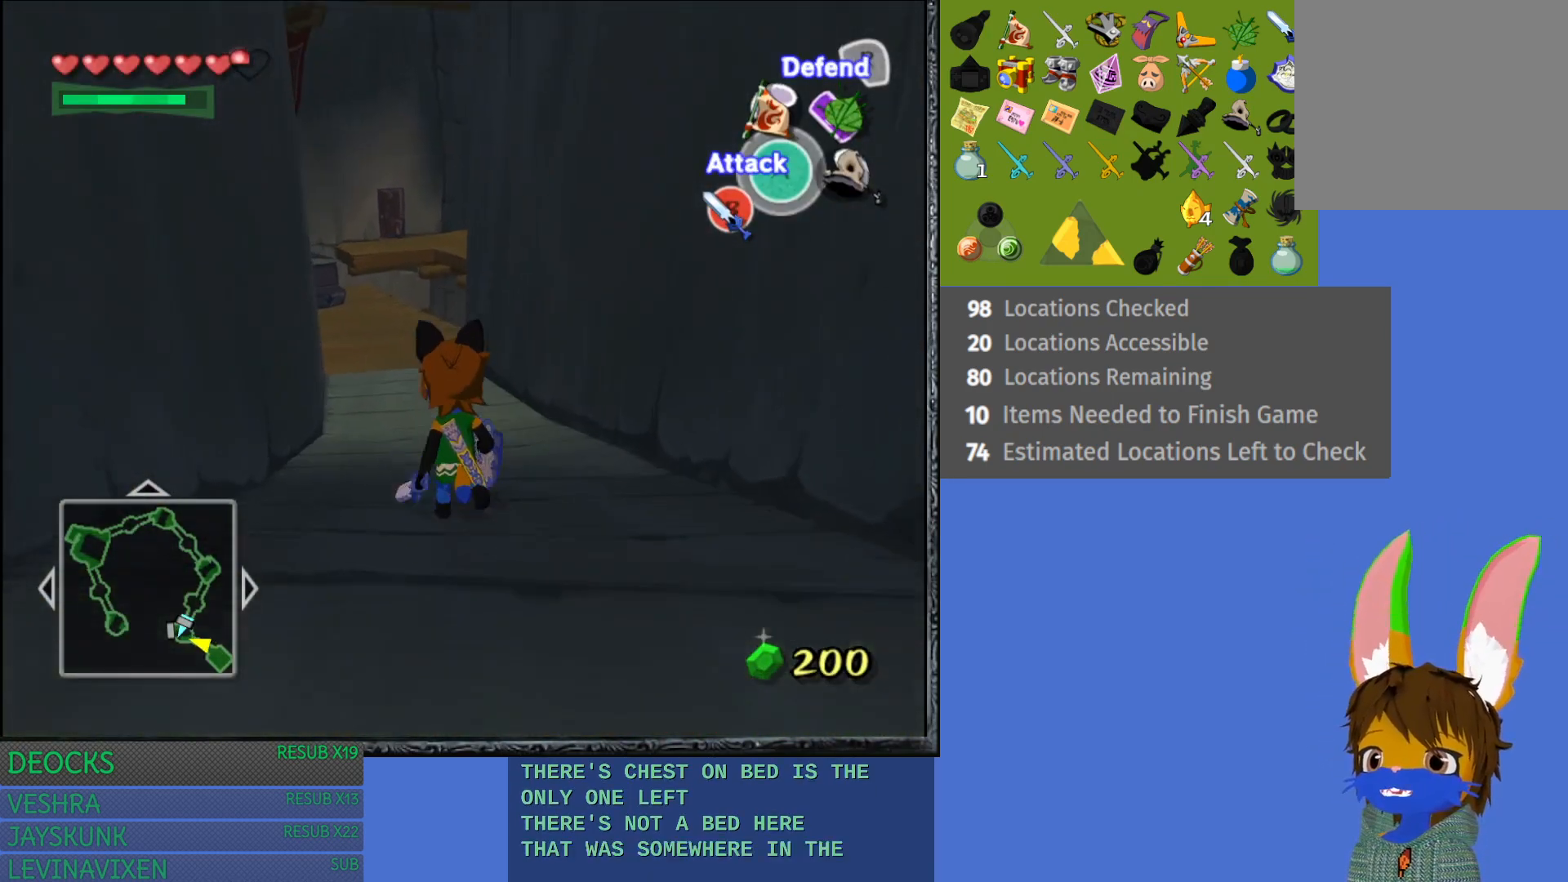
{"buttons": [], "left_stick": "up", "right_stick": "center", "events": [[83, "CROSS", "up"], [167, "CROSS", "down"], [283, "CROSS", "up"], [367, "CROSS", "down"], [450, "CROSS", "up"]]}
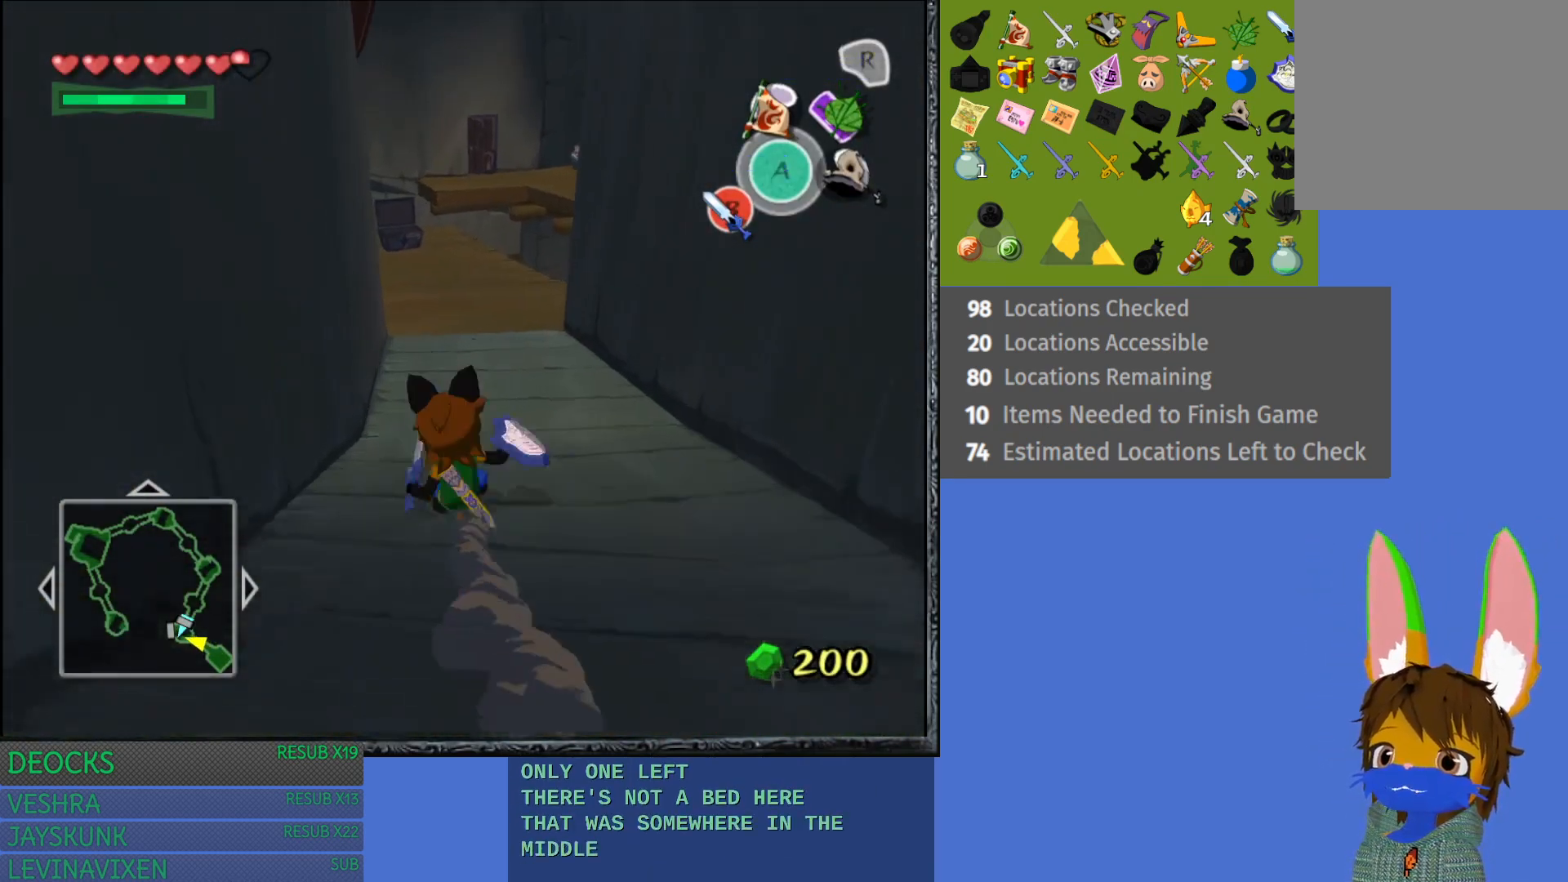
{"buttons": ["CROSS"], "left_stick": "up", "right_stick": "center", "events": [[50, "CROSS", "down"], [150, "CROSS", "up"], [250, "CROSS", "down"], [367, "CROSS", "up"], [467, "CROSS", "down"]]}
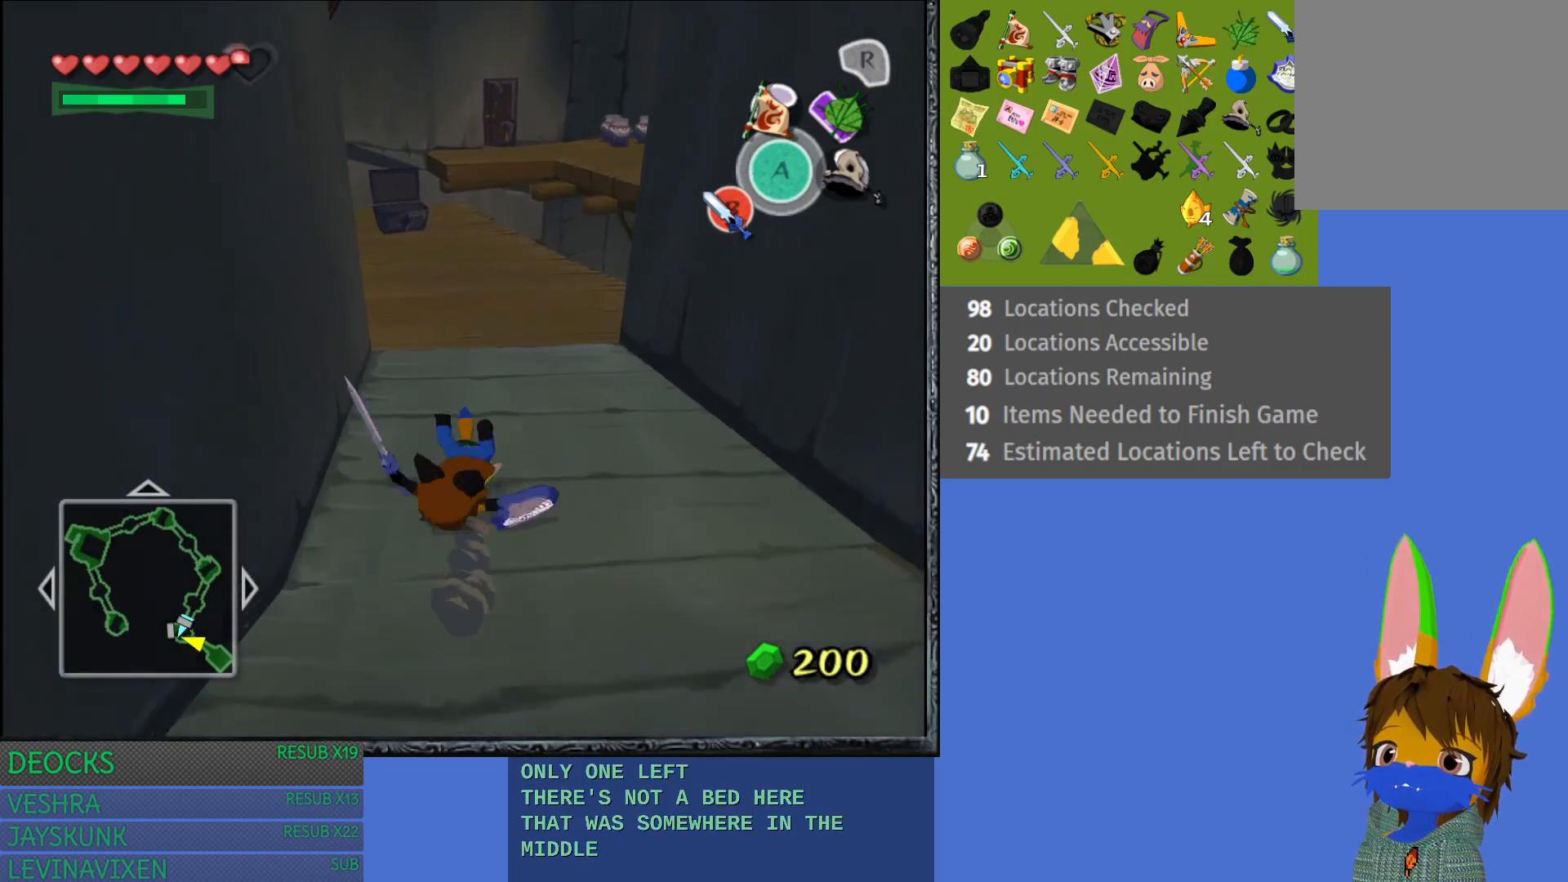
{"buttons": [], "left_stick": "up", "right_stick": "center", "events": [[67, "CROSS", "up"], [150, "CROSS", "down"], [250, "CROSS", "up"], [350, "CROSS", "down"], [450, "CROSS", "up"]]}
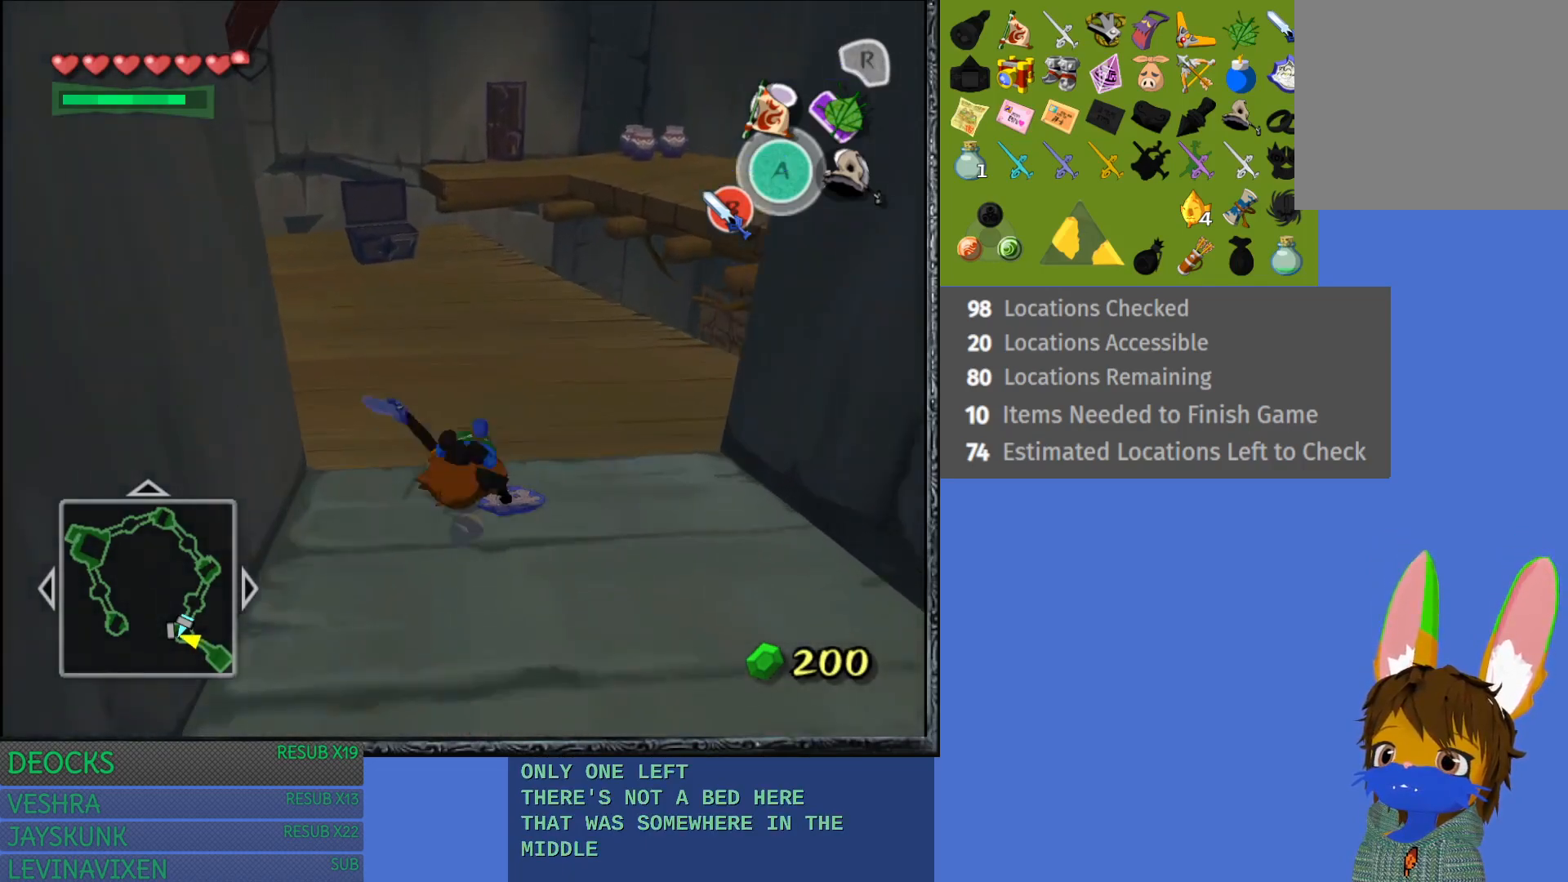
{"buttons": [], "left_stick": "up", "right_stick": "center", "events": []}
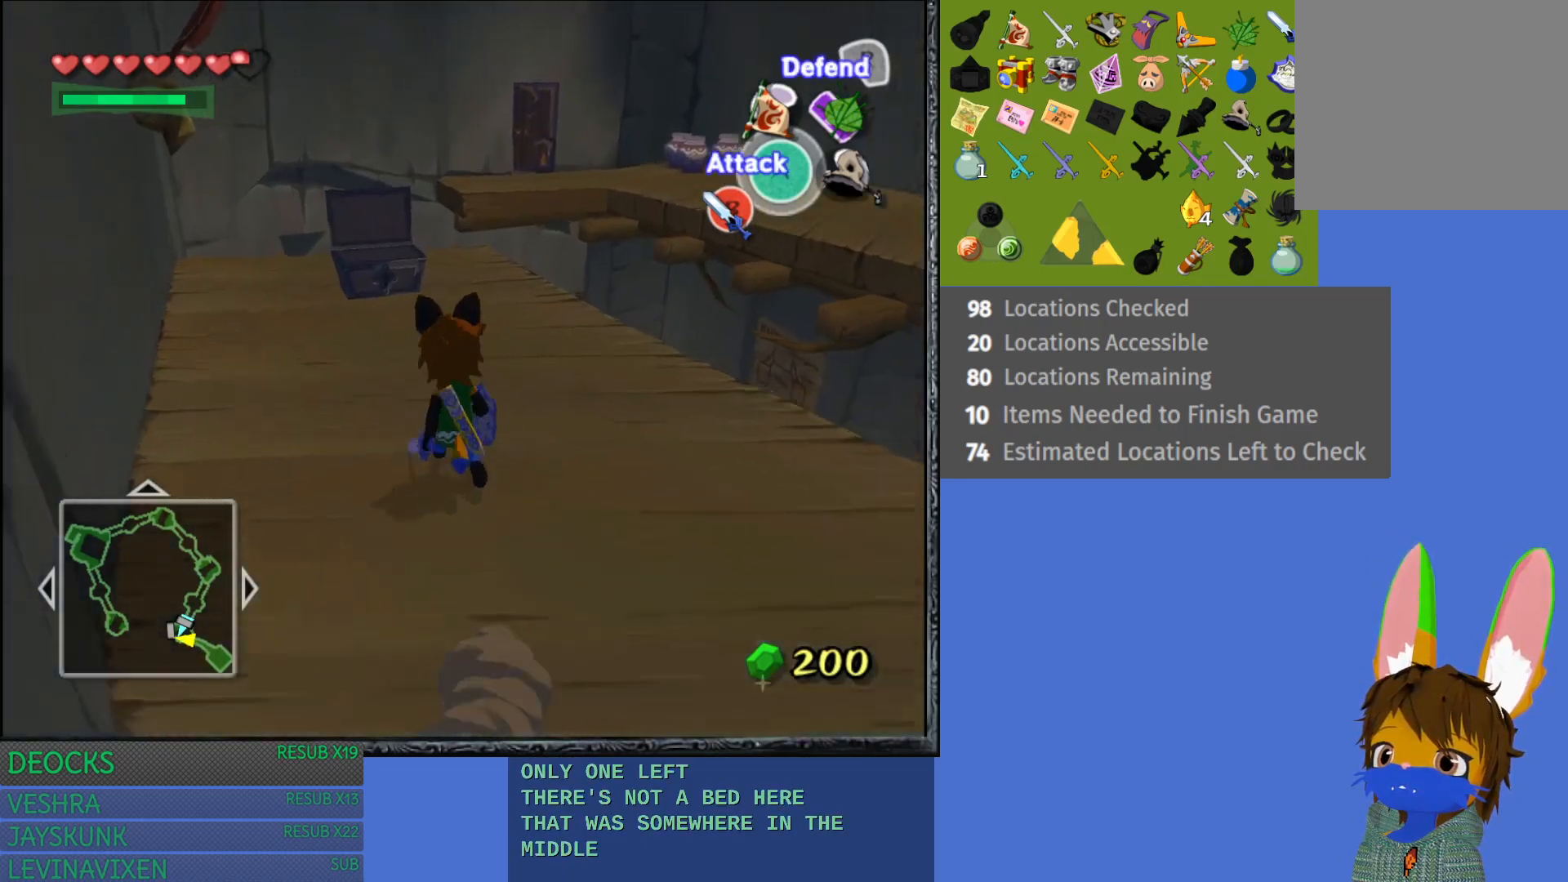
{"buttons": [], "left_stick": "up", "right_stick": "center", "events": [[183, "left_stick", "up-right"], [367, "left_stick", "up"]]}
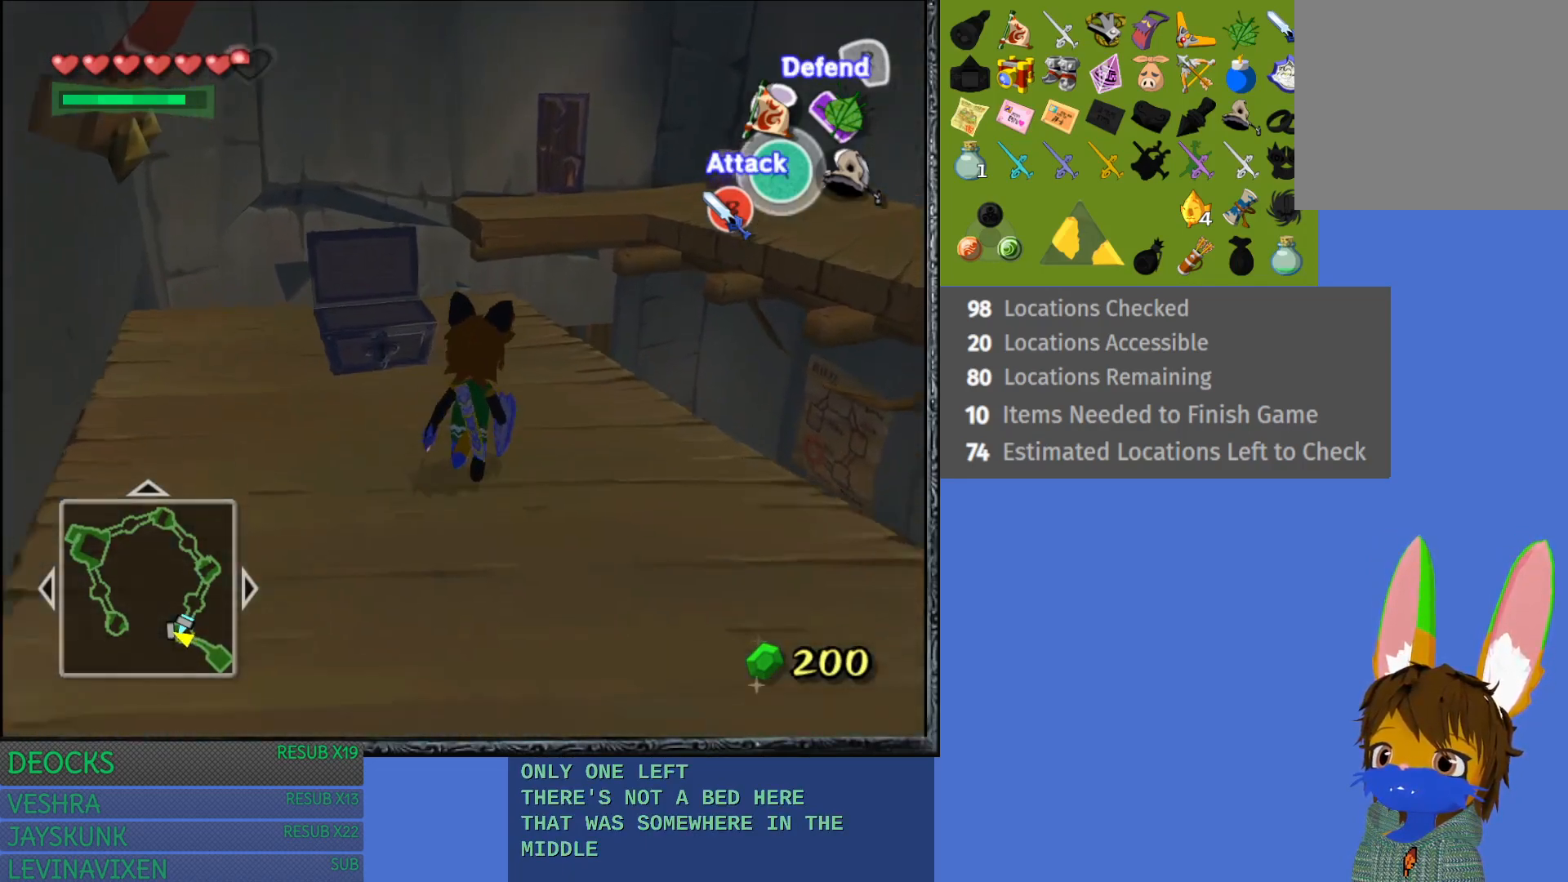
{"buttons": ["CROSS"], "left_stick": "up", "right_stick": "center", "events": [[433, "CROSS", "down"]]}
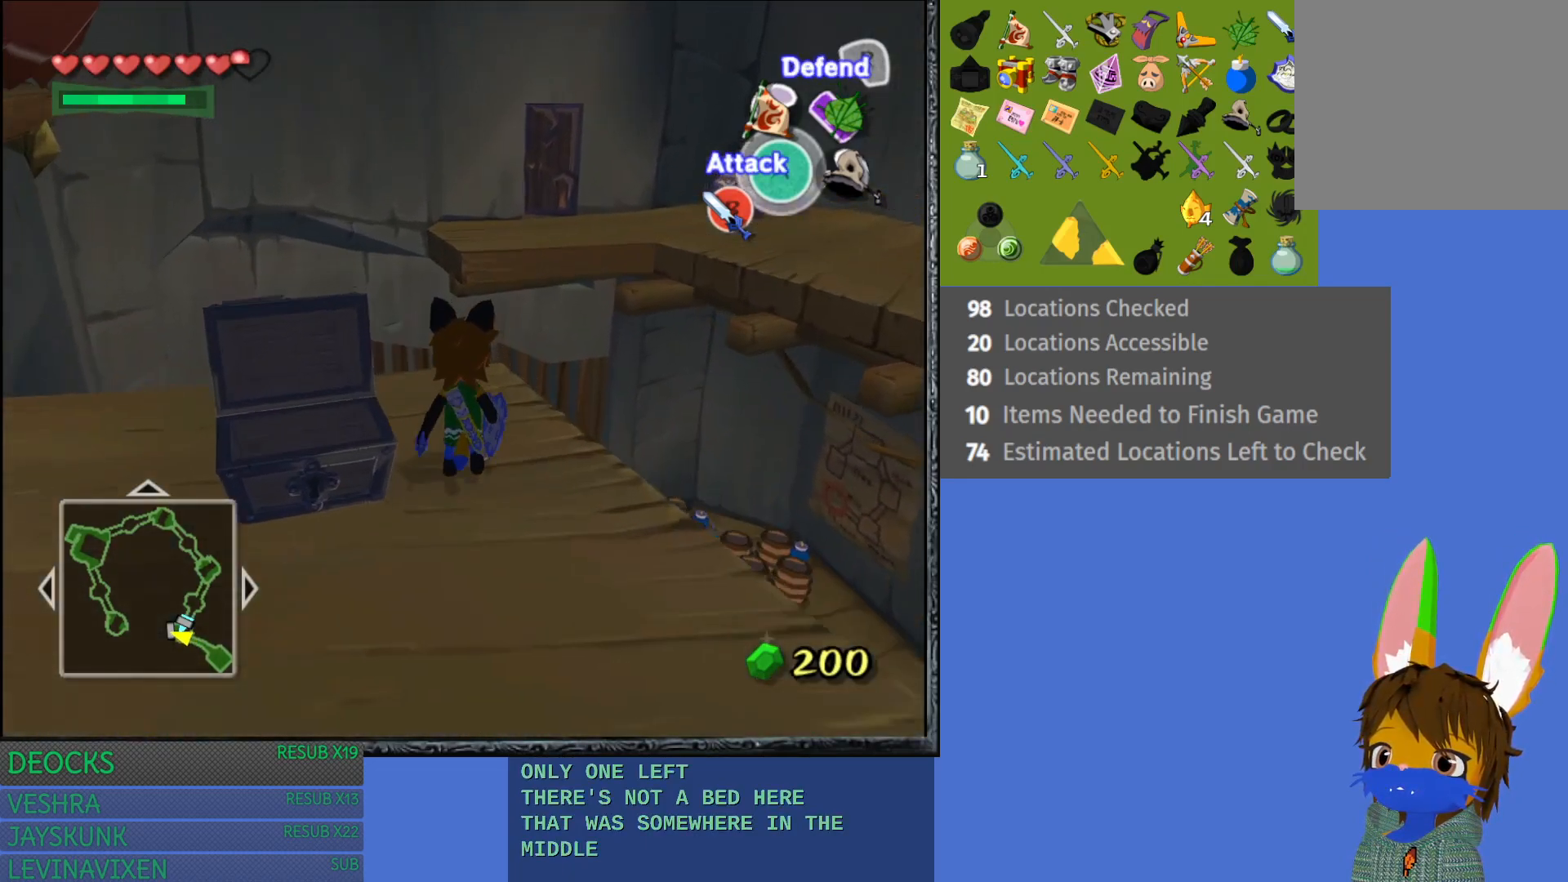
{"buttons": [], "left_stick": "up", "right_stick": "center", "events": [[333, "CROSS", "up"]]}
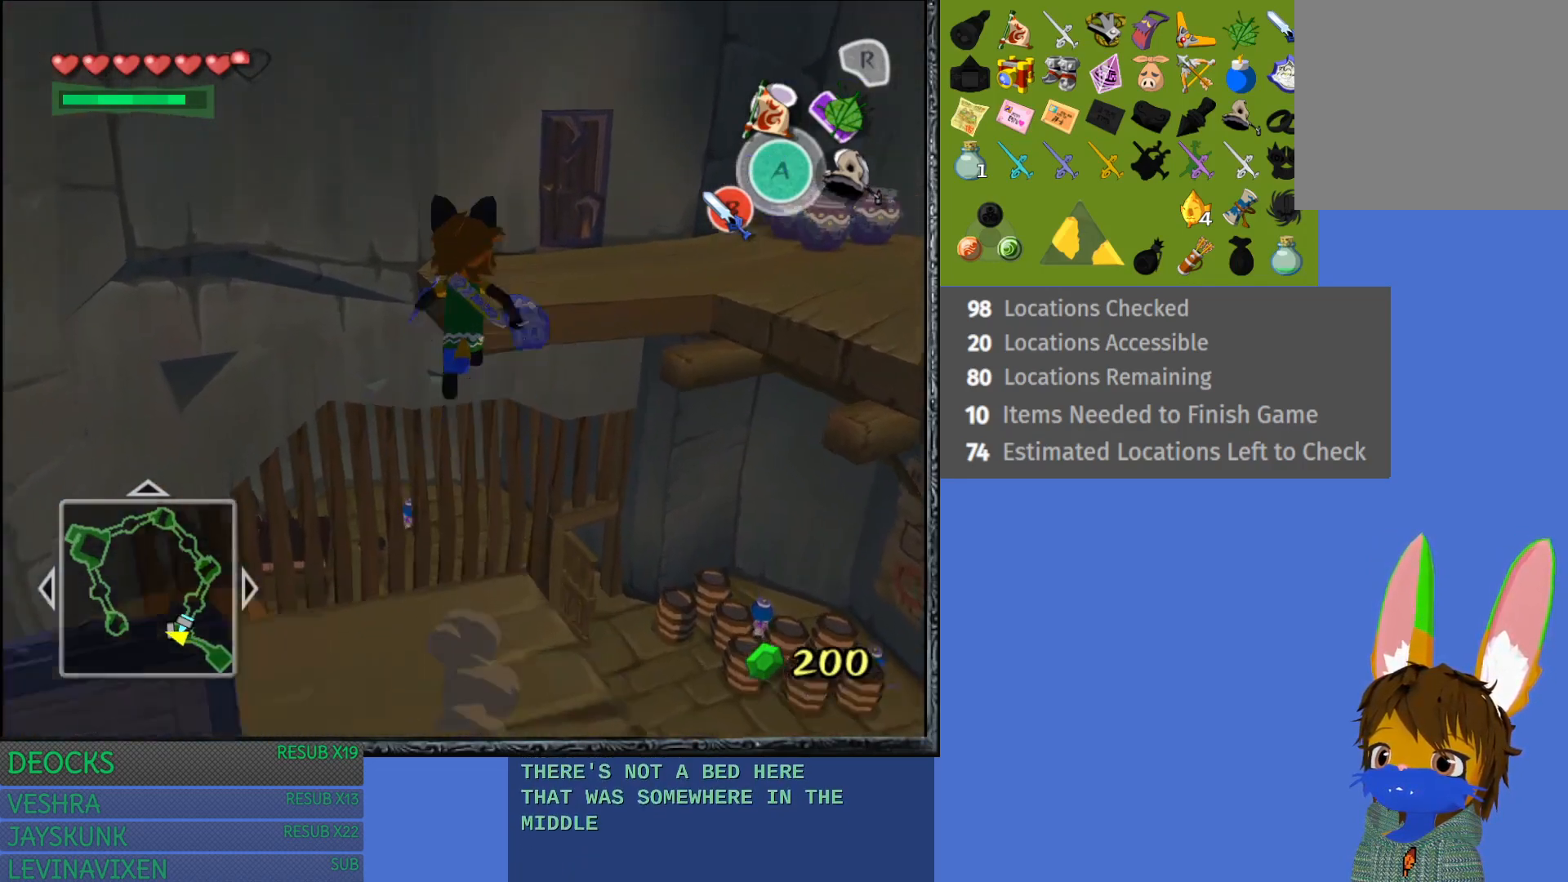
{"buttons": [], "left_stick": "up", "right_stick": "center", "events": [[83, "R1", "down"], [300, "R1", "up"]]}
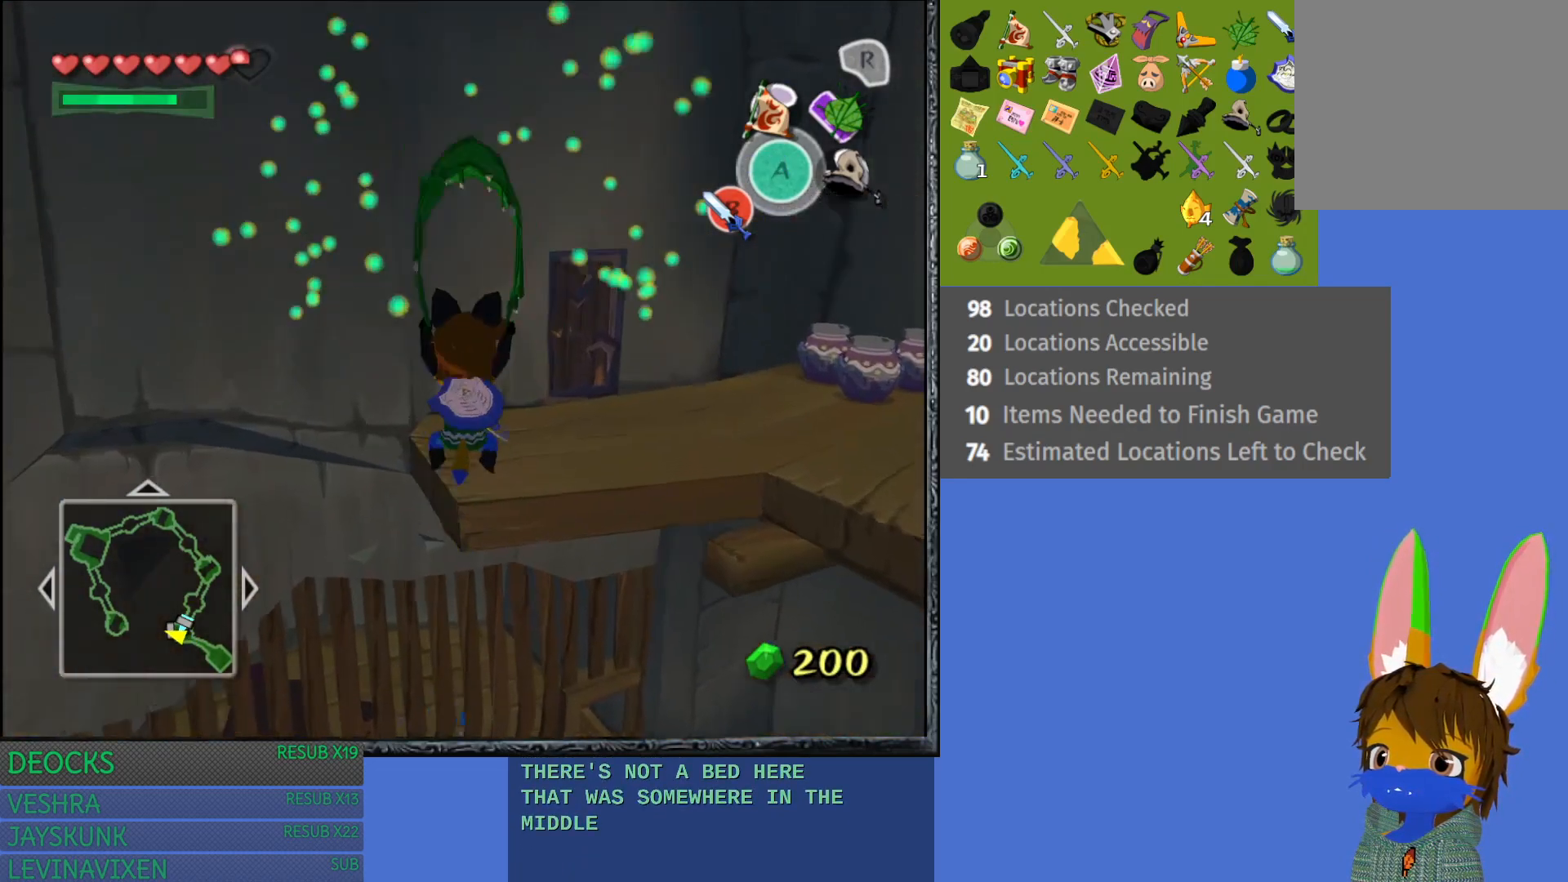
{"buttons": [], "left_stick": "up-right", "right_stick": "center", "events": [[83, "left_stick", "up-right"]]}
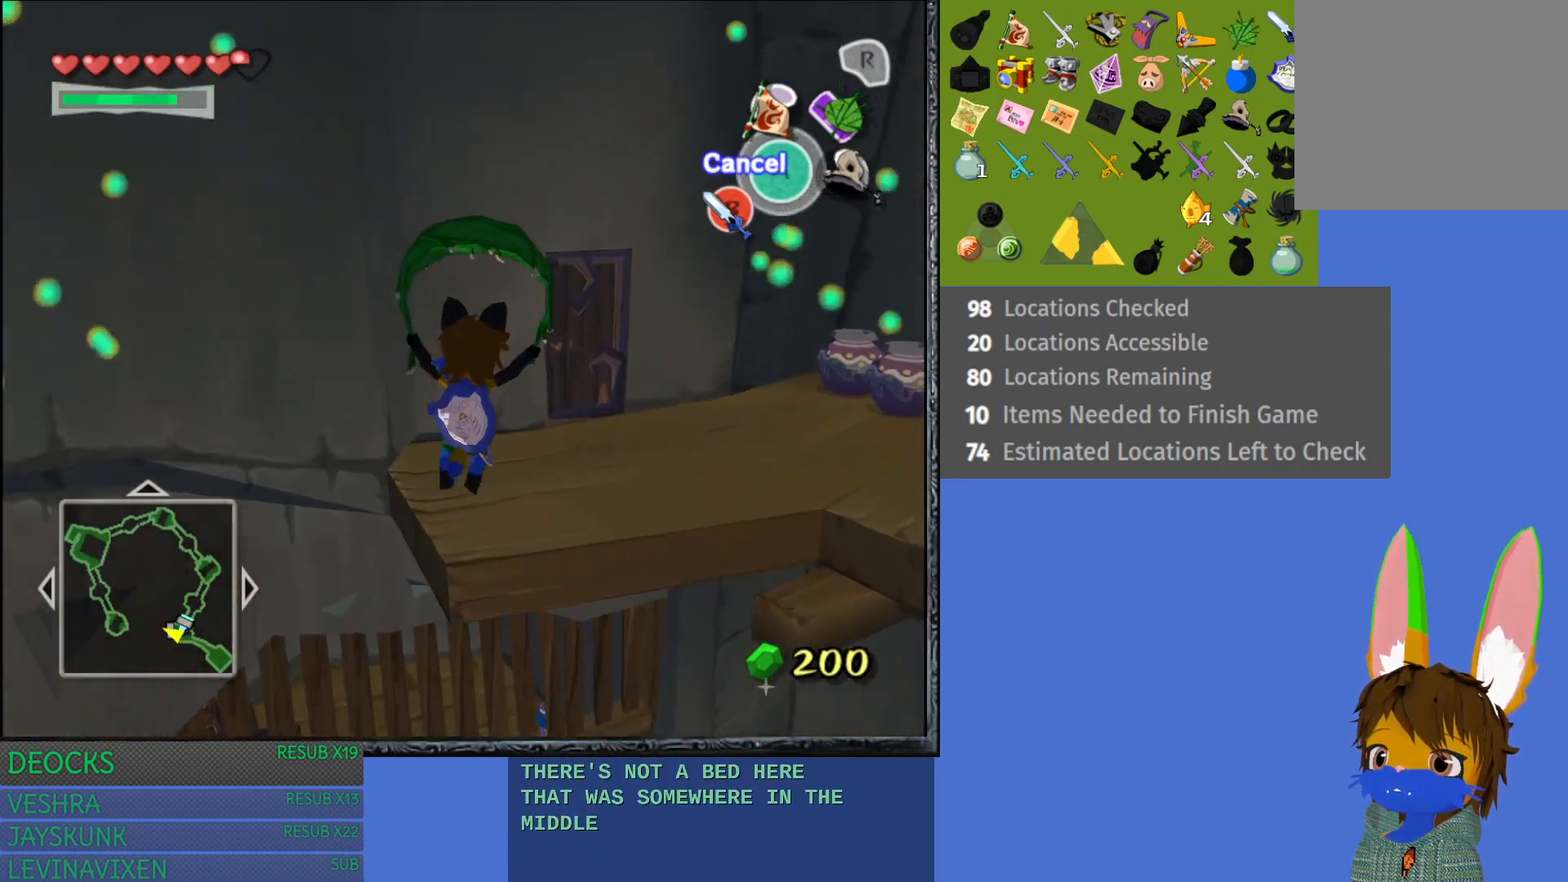
{"buttons": [], "left_stick": "up-right", "right_stick": "center", "events": []}
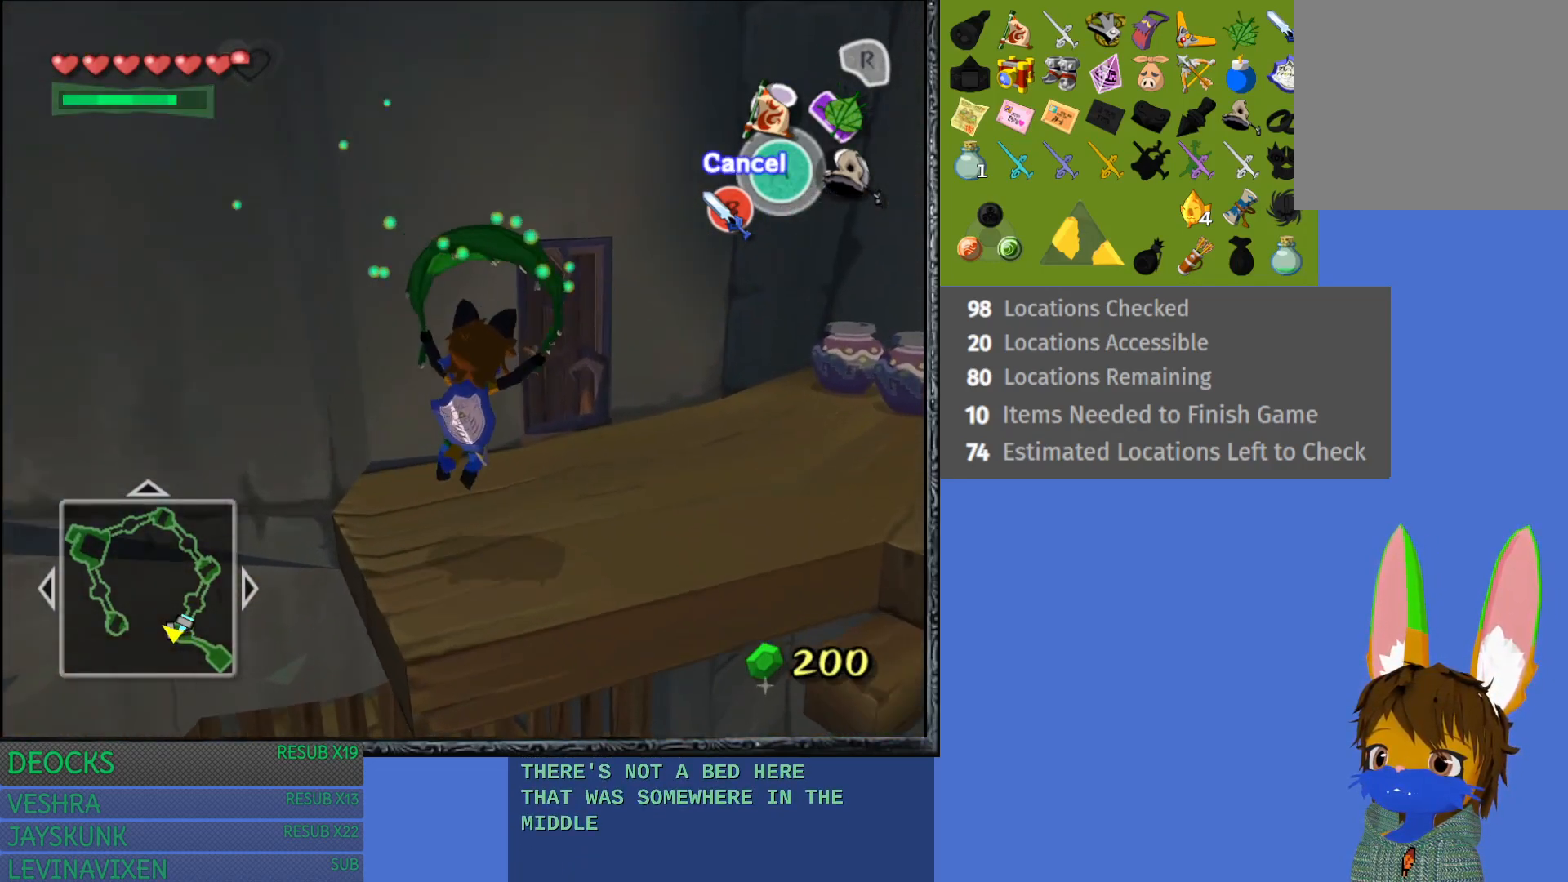
{"buttons": [], "left_stick": "up-right", "right_stick": "center", "events": [[117, "CROSS", "down"], [217, "CROSS", "up"]]}
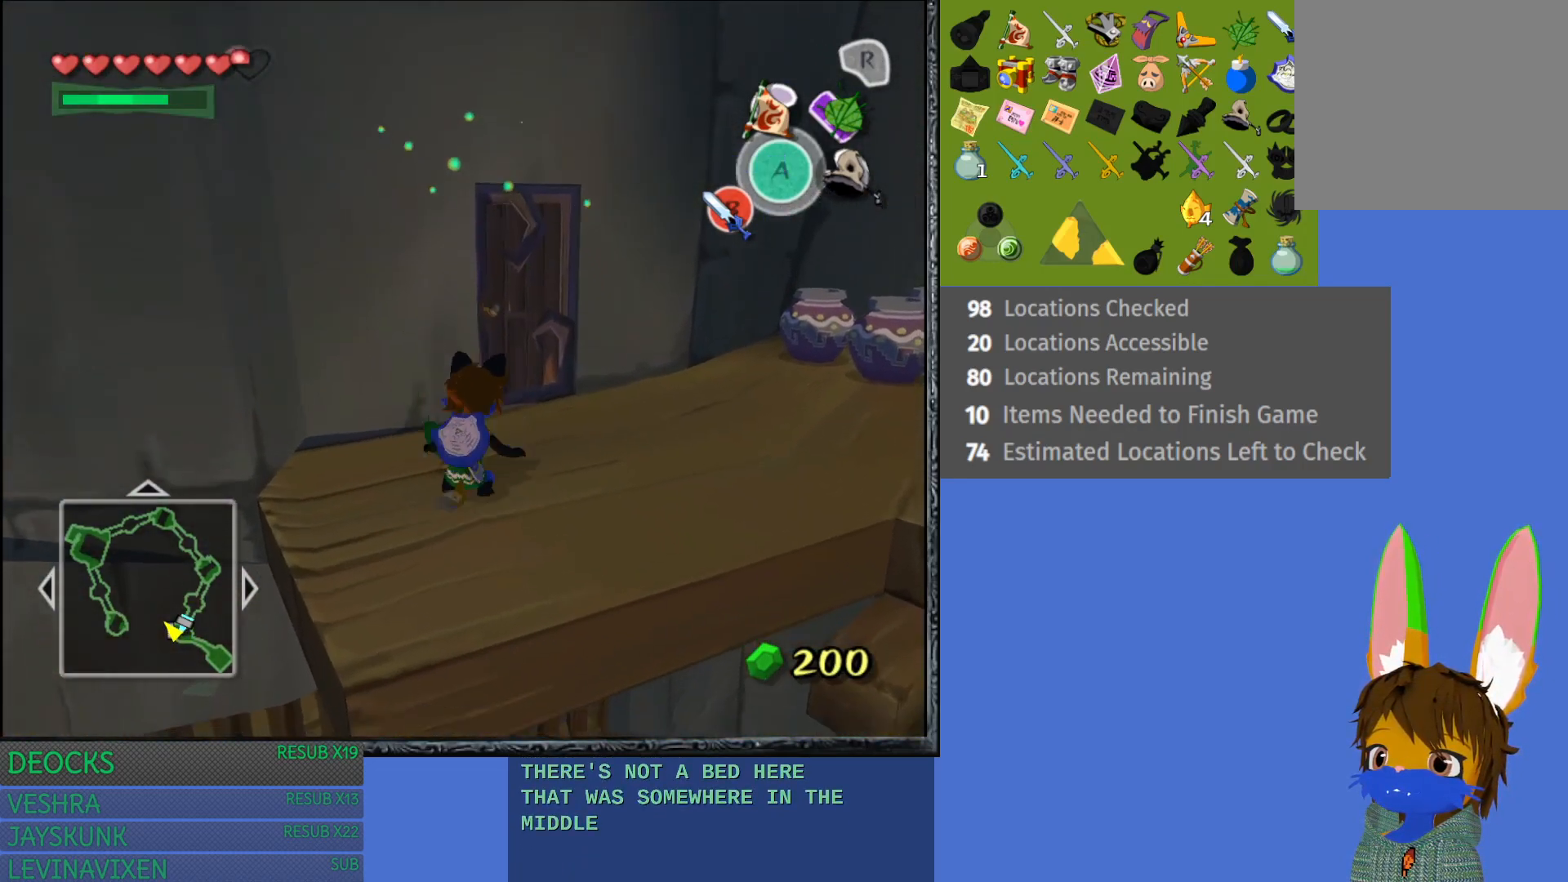
{"buttons": [], "left_stick": "up", "right_stick": "center", "events": [[417, "left_stick", "up"]]}
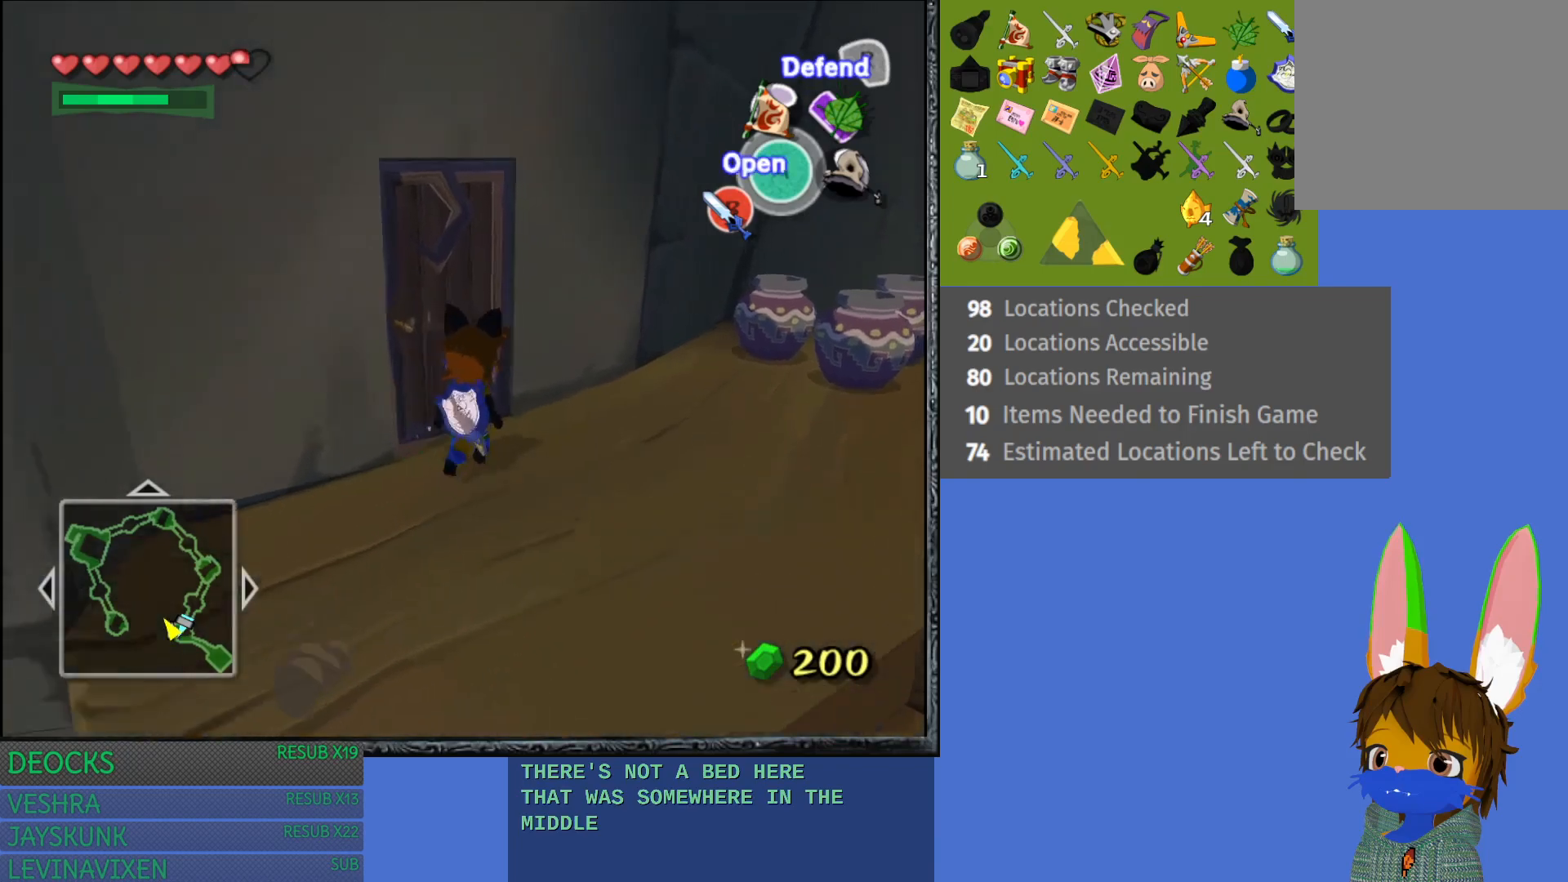
{"buttons": [], "left_stick": "up-left", "right_stick": "center", "events": [[50, "CROSS", "down"], [83, "left_stick", "up-left"], [233, "CROSS", "up"]]}
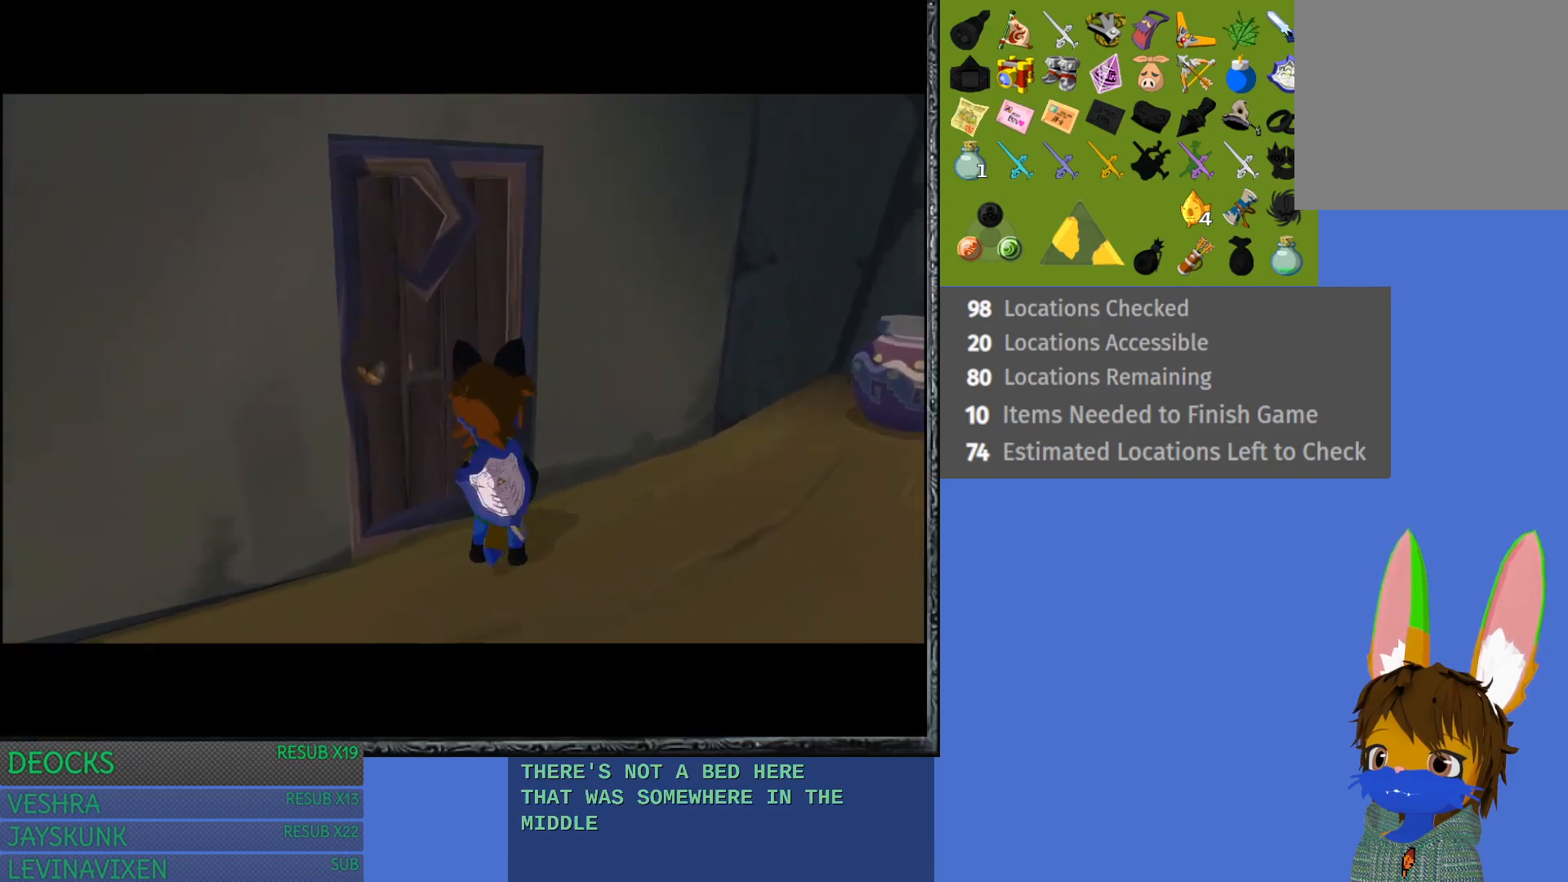
{"buttons": [], "left_stick": "center", "right_stick": "center", "events": [[17, "left_stick", "center"]]}